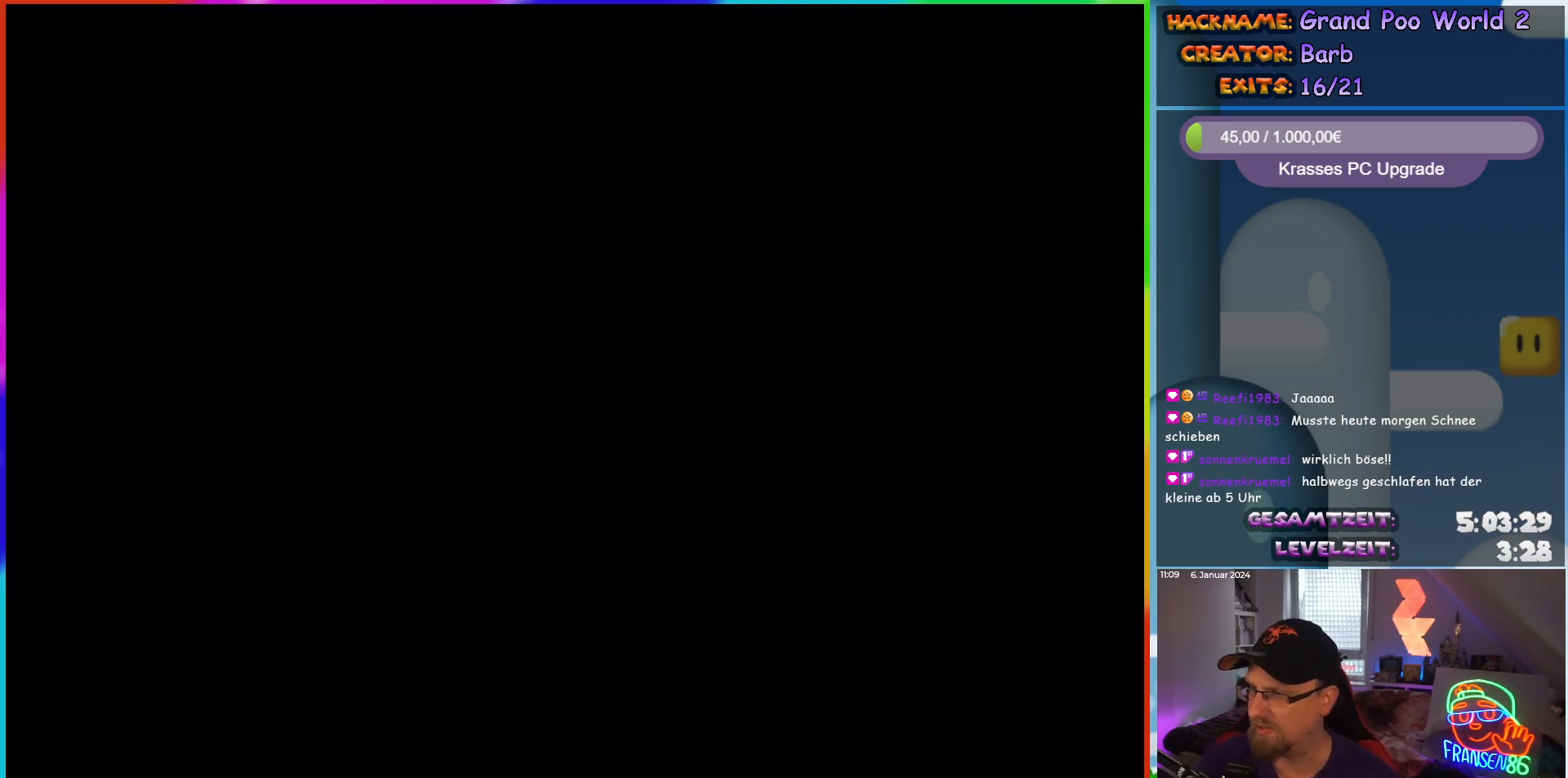
Gameplay with a controller (Nintendo layout); each line is a JSON object with the inputs held at the frame after it. "events" lists button and stick changes between this image and that frame as [ms after this image, input, new state], when the widget could be followed in between. Not read: L1 L3 R3.
{"buttons": ["Y", "DPAD_RIGHT"], "events": [[350, "Y", "down"], [417, "DPAD_RIGHT", "down"]]}
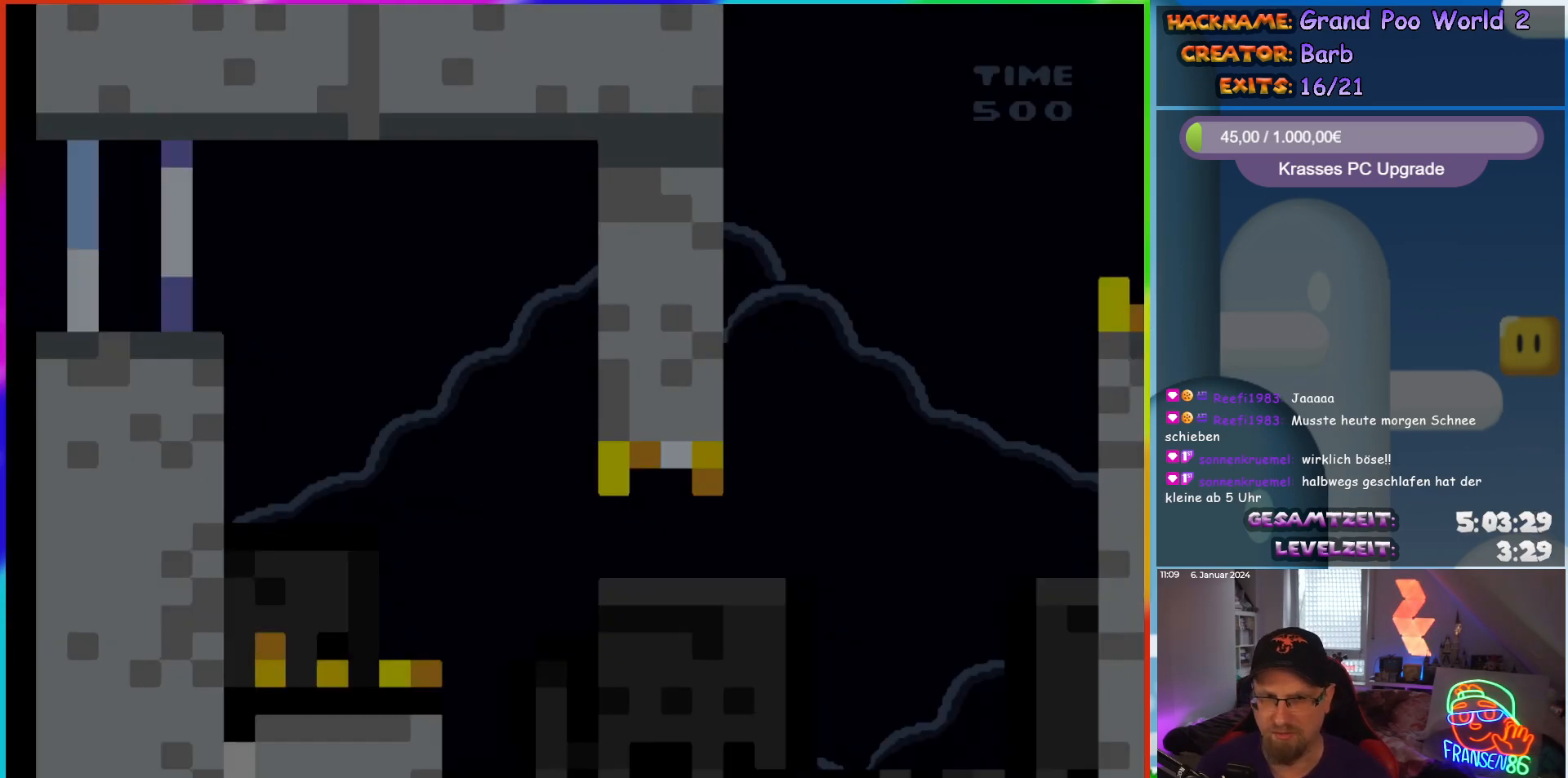
{"buttons": ["Y", "DPAD_RIGHT"], "events": []}
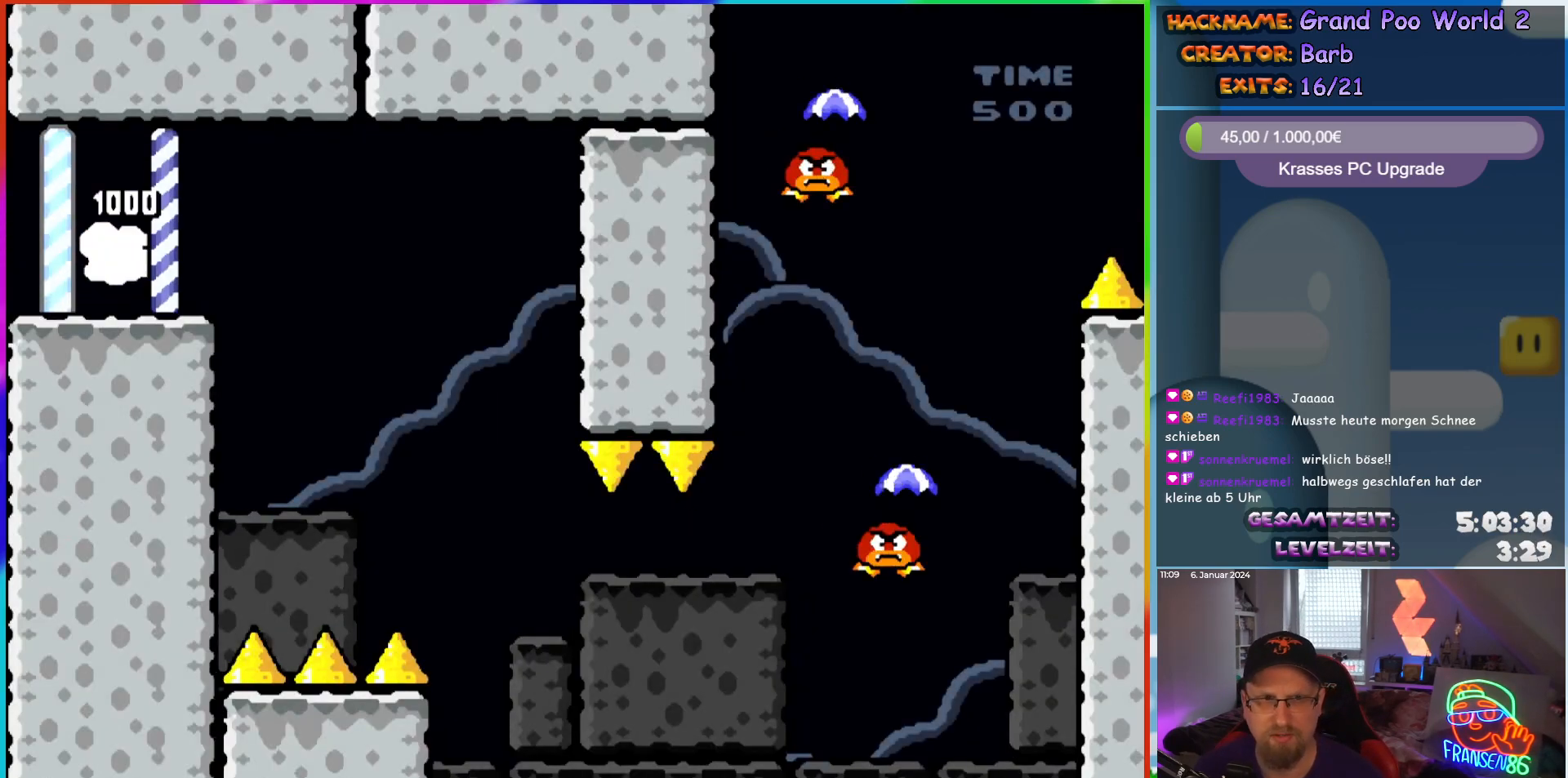
{"buttons": ["B", "Y", "DPAD_DOWN", "DPAD_RIGHT"], "events": [[450, "B", "down"], [450, "DPAD_DOWN", "down"]]}
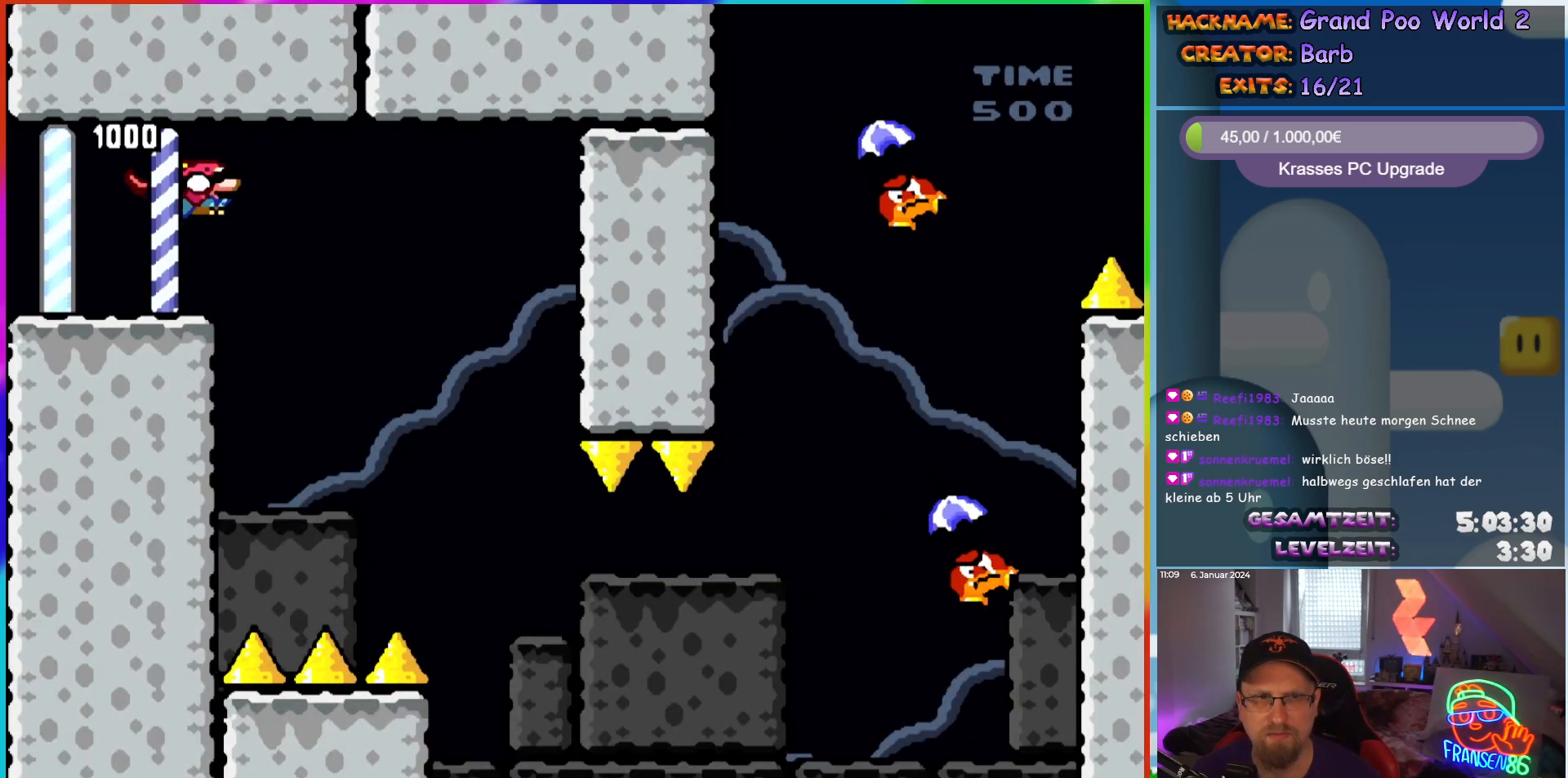
{"buttons": ["Y", "DPAD_LEFT"], "events": [[67, "B", "up"], [417, "DPAD_RIGHT", "up"], [433, "DPAD_LEFT", "down"], [450, "DPAD_DOWN", "up"]]}
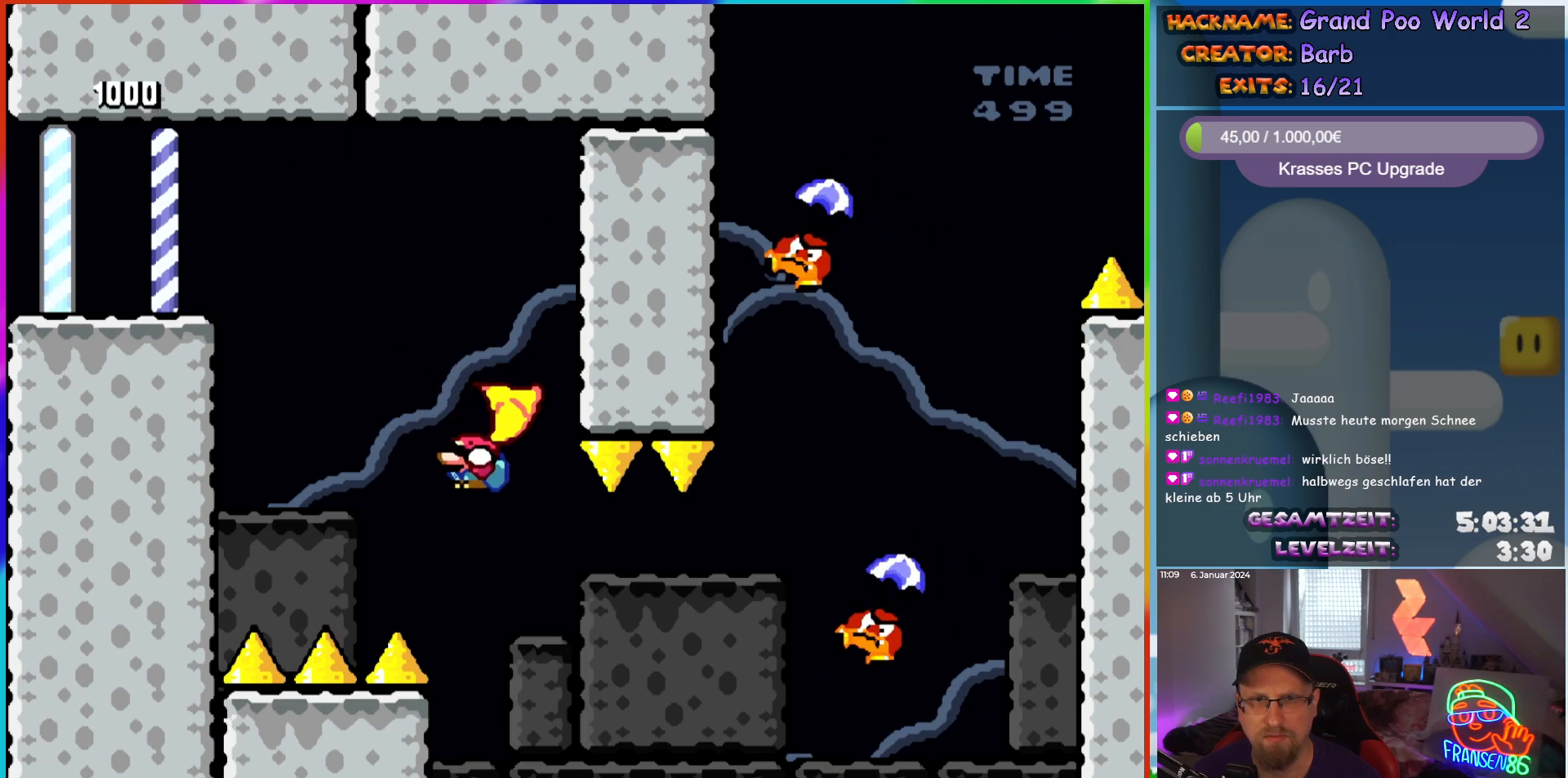
{"buttons": ["B", "Y", "DPAD_DOWN", "DPAD_RIGHT"], "events": [[33, "DPAD_DOWN", "down"], [50, "DPAD_LEFT", "up"], [50, "DPAD_RIGHT", "down"], [83, "B", "down"]]}
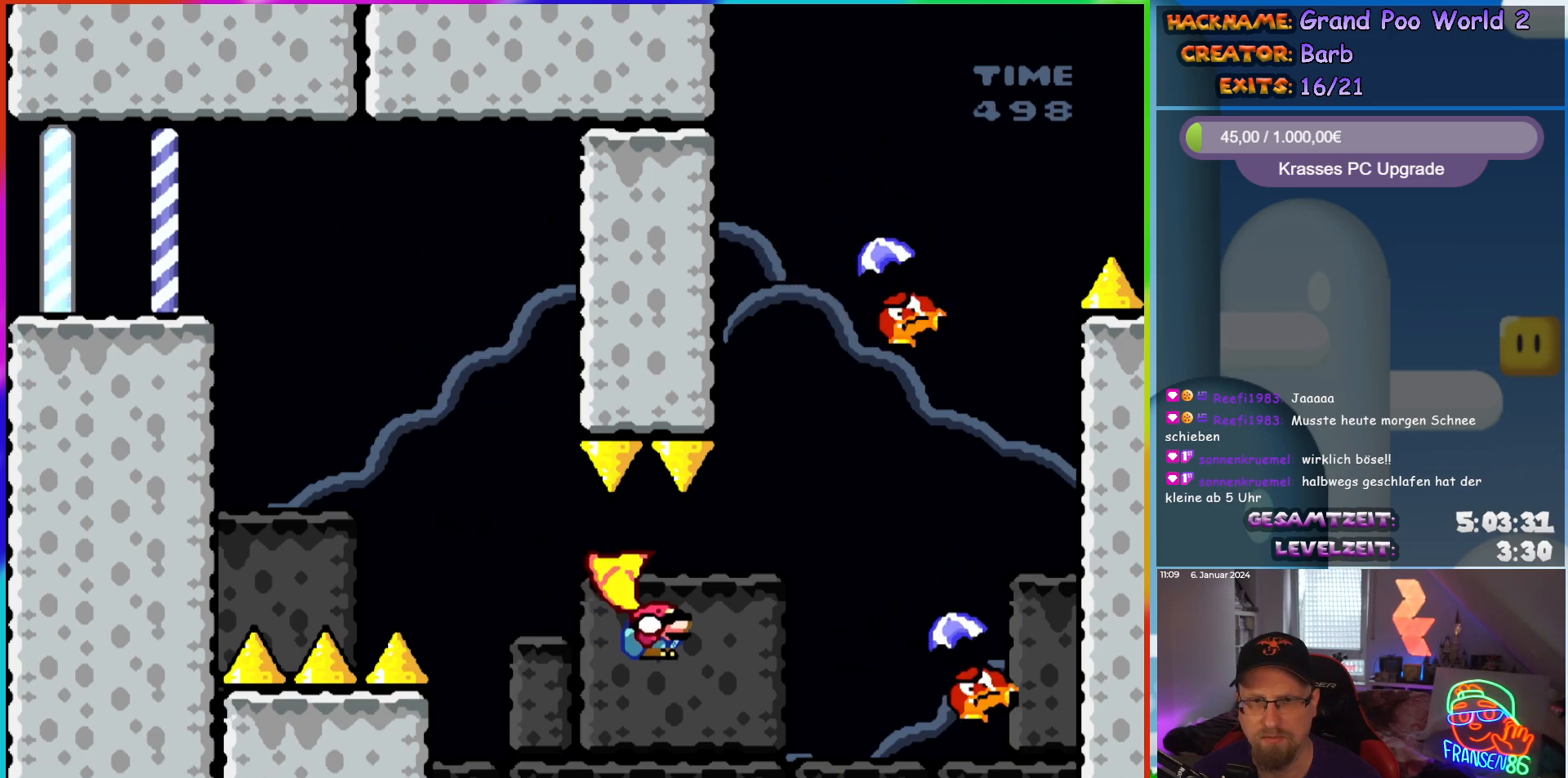
{"buttons": ["B", "Y", "DPAD_DOWN", "DPAD_RIGHT"], "events": []}
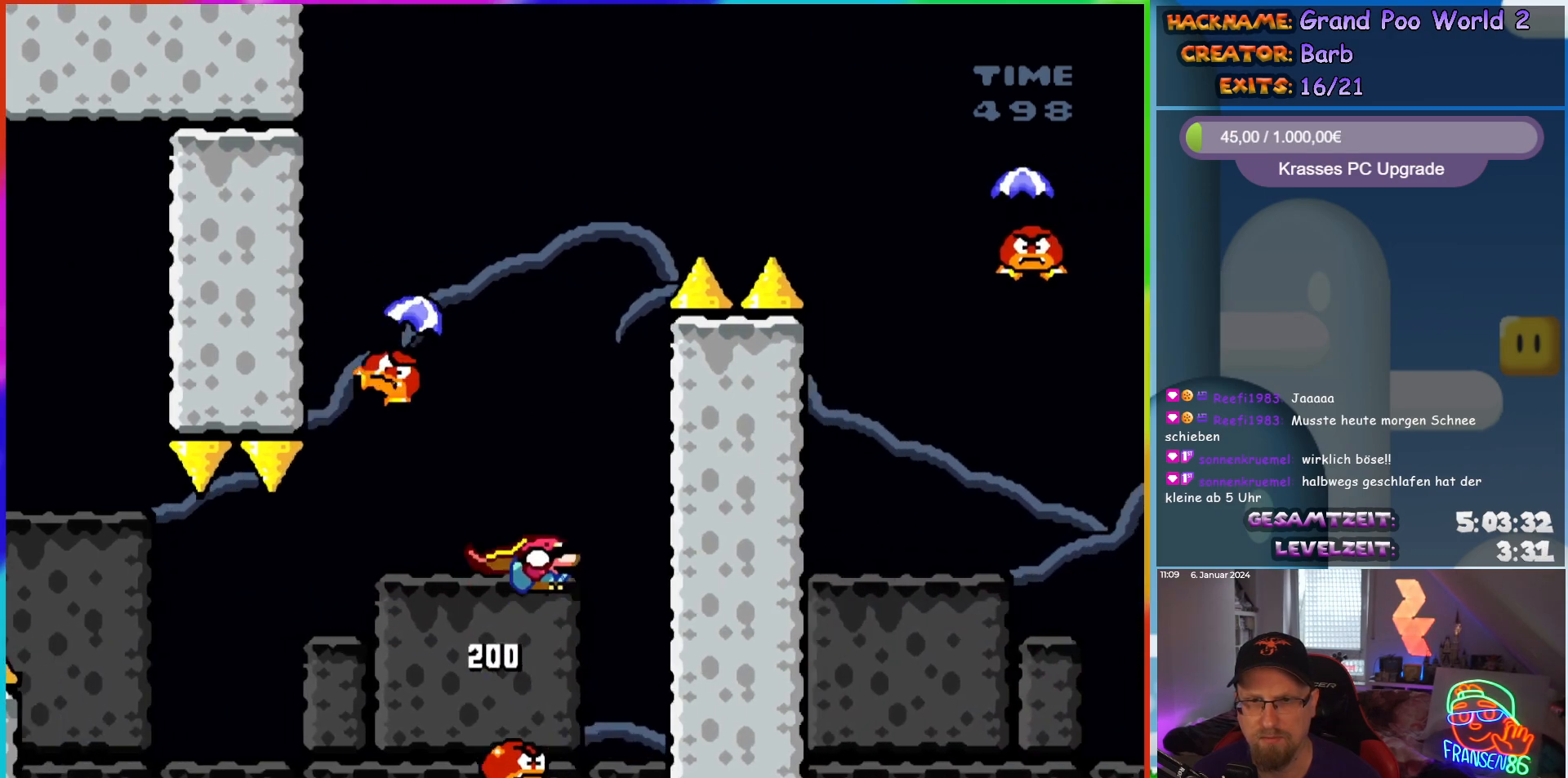
{"buttons": ["B", "Y", "DPAD_RIGHT"], "events": [[17, "DPAD_DOWN", "up"], [67, "DPAD_LEFT", "down"], [67, "DPAD_RIGHT", "up"], [450, "DPAD_LEFT", "up"], [450, "DPAD_UP", "down"], [467, "DPAD_RIGHT", "down"], [467, "DPAD_UP", "up"]]}
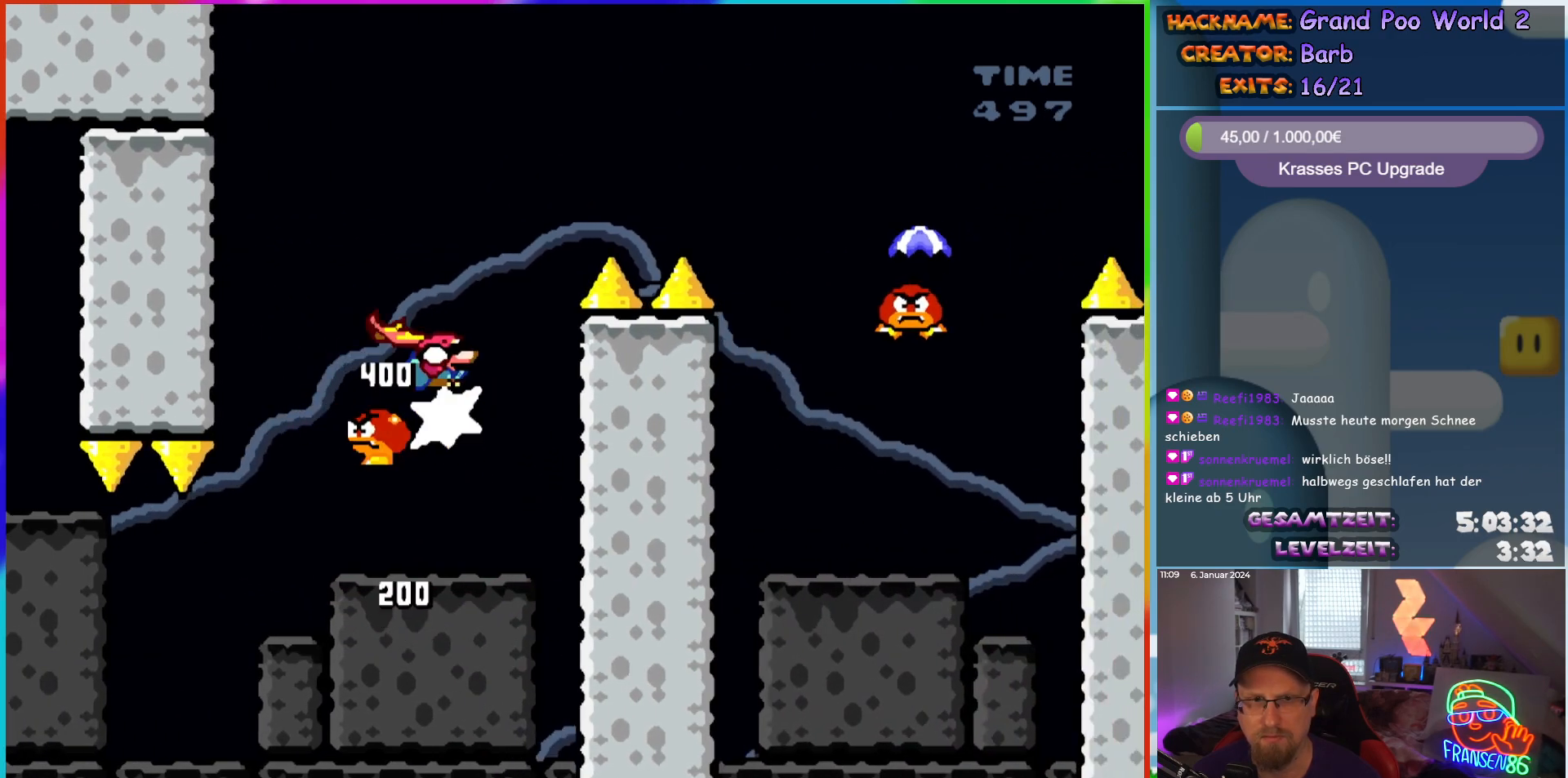
{"buttons": ["B", "Y", "DPAD_RIGHT"], "events": []}
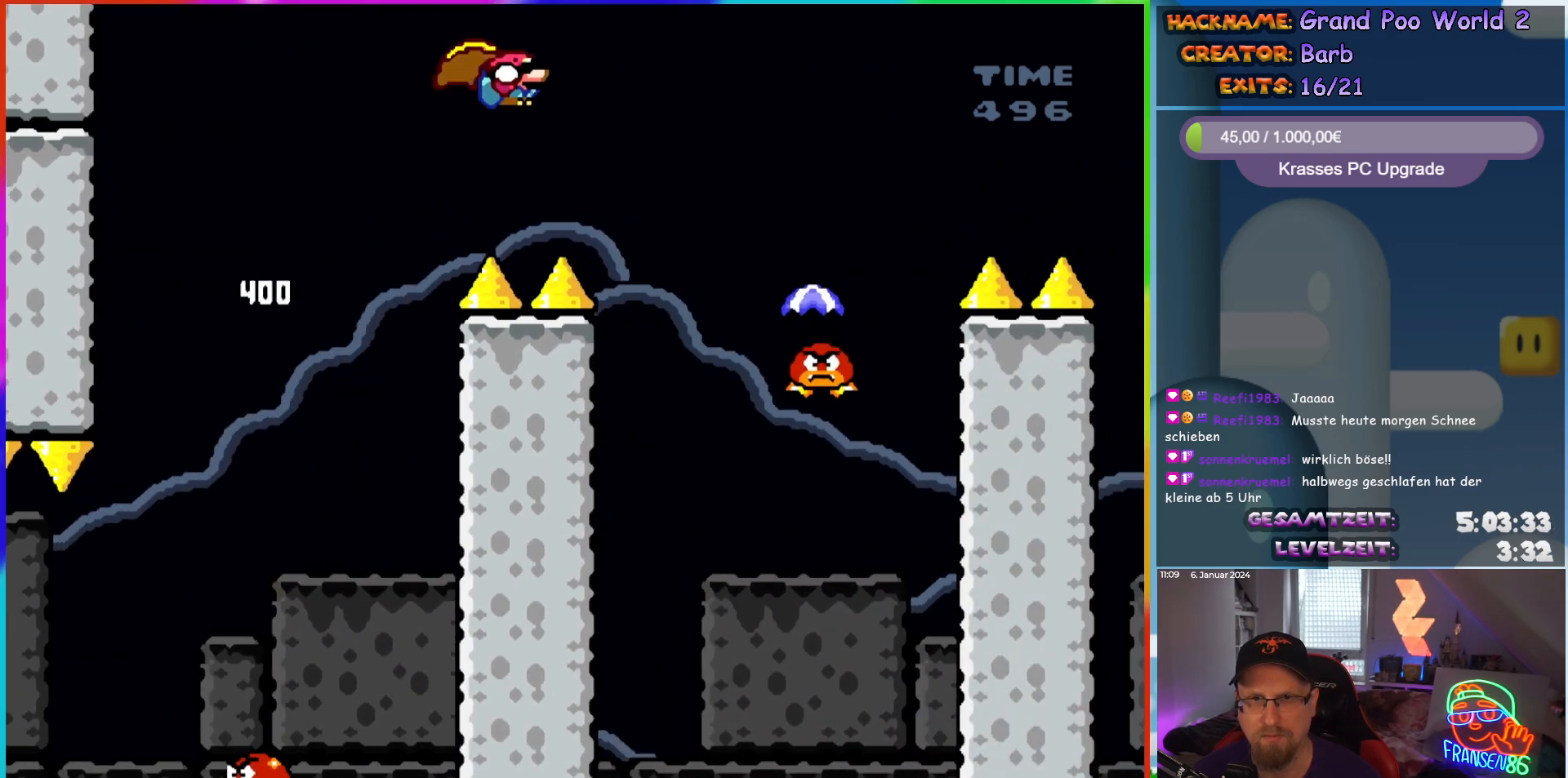
{"buttons": ["B", "Y", "DPAD_UP", "DPAD_LEFT"], "events": [[200, "B", "up"], [367, "DPAD_LEFT", "down"], [367, "DPAD_RIGHT", "up"], [483, "B", "down"], [500, "DPAD_UP", "down"]]}
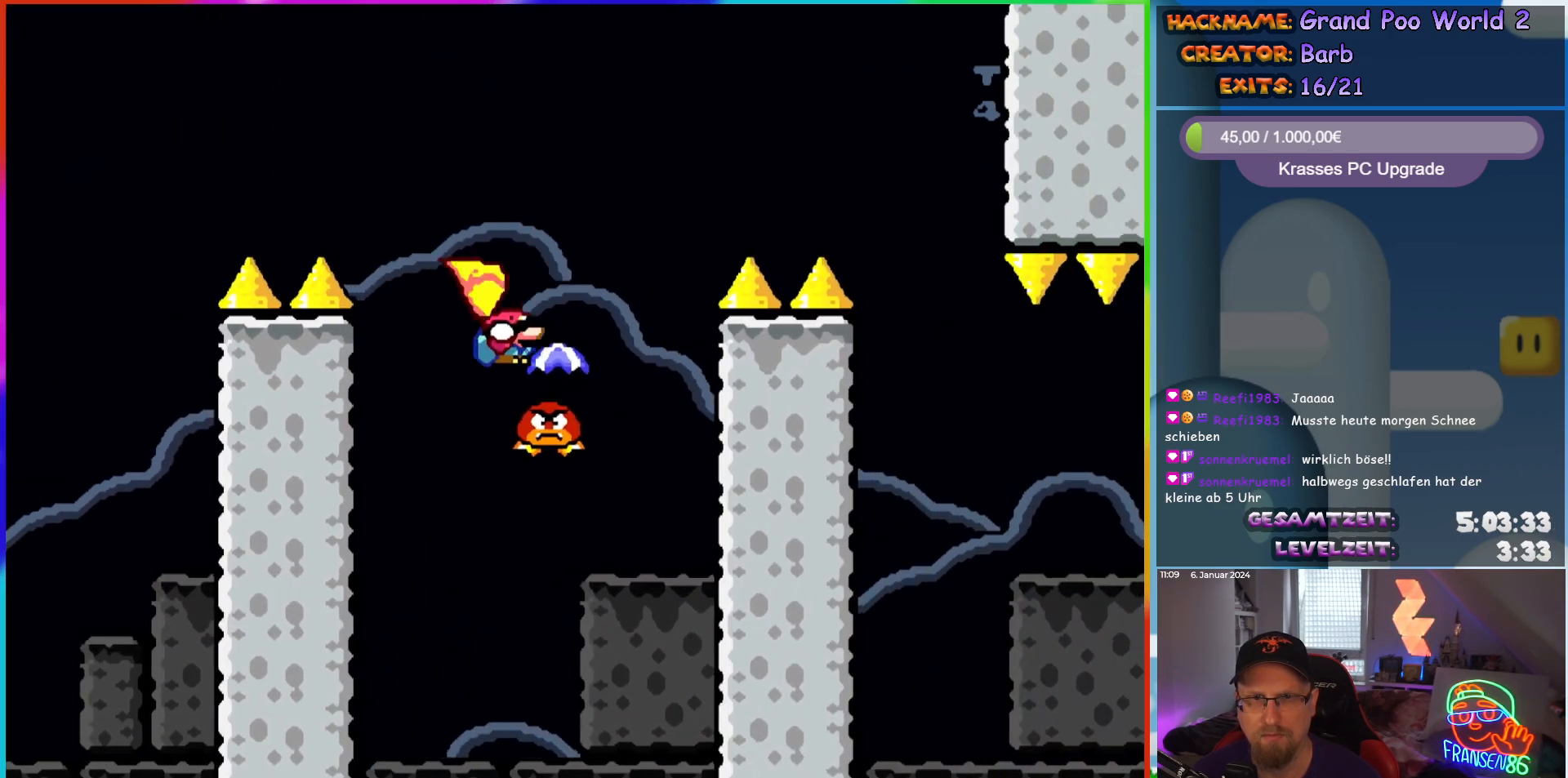
{"buttons": ["B", "Y", "DPAD_LEFT"], "events": [[17, "DPAD_LEFT", "up"], [33, "DPAD_RIGHT", "down"], [33, "DPAD_UP", "up"], [467, "DPAD_LEFT", "down"], [467, "DPAD_RIGHT", "up"]]}
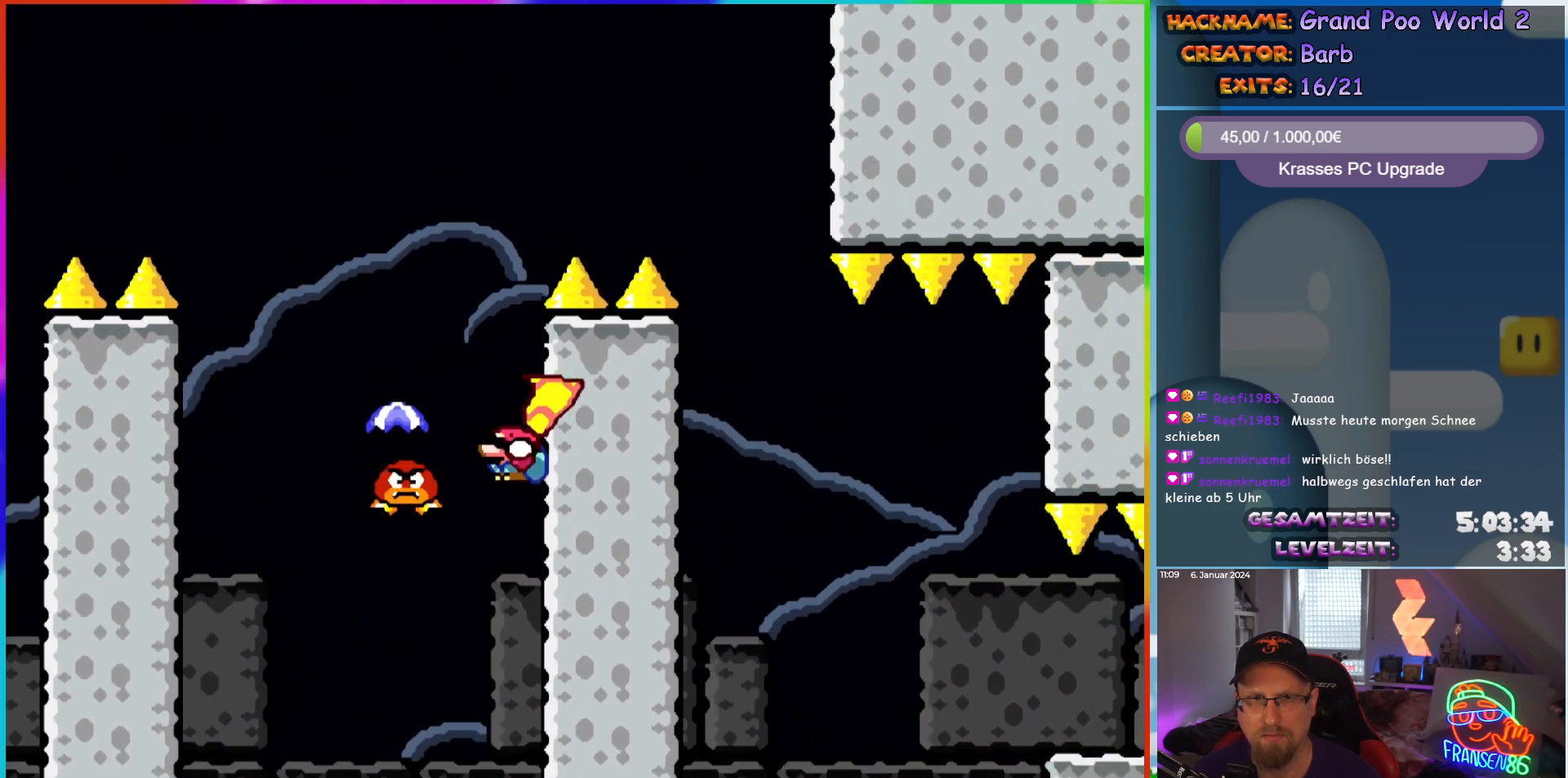
{"buttons": ["B", "Y", "DPAD_RIGHT"], "events": [[250, "DPAD_UP", "down"], [267, "DPAD_LEFT", "up"], [283, "DPAD_RIGHT", "down"], [283, "DPAD_UP", "up"]]}
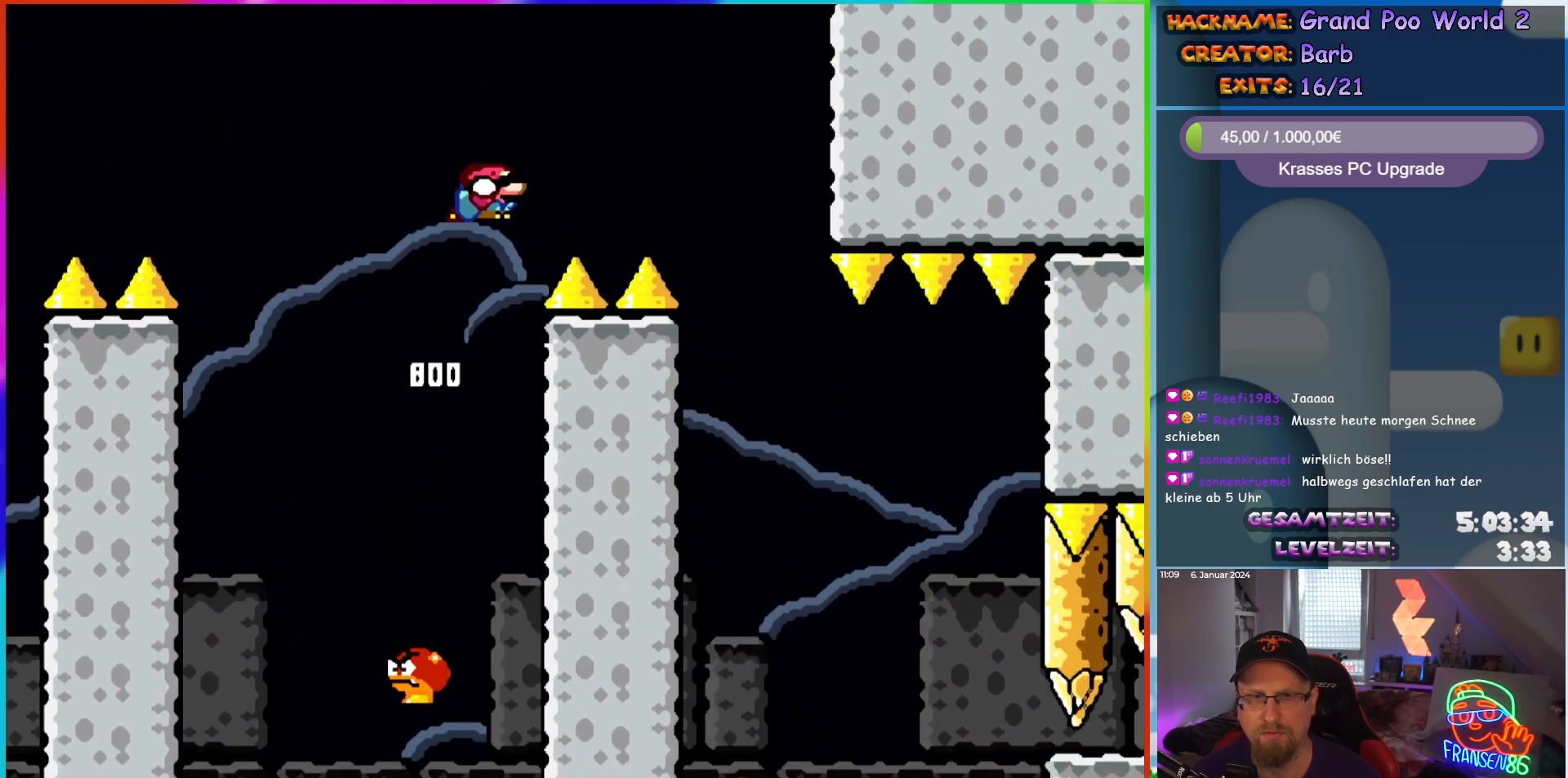
{"buttons": ["B", "Y", "DPAD_RIGHT"], "events": []}
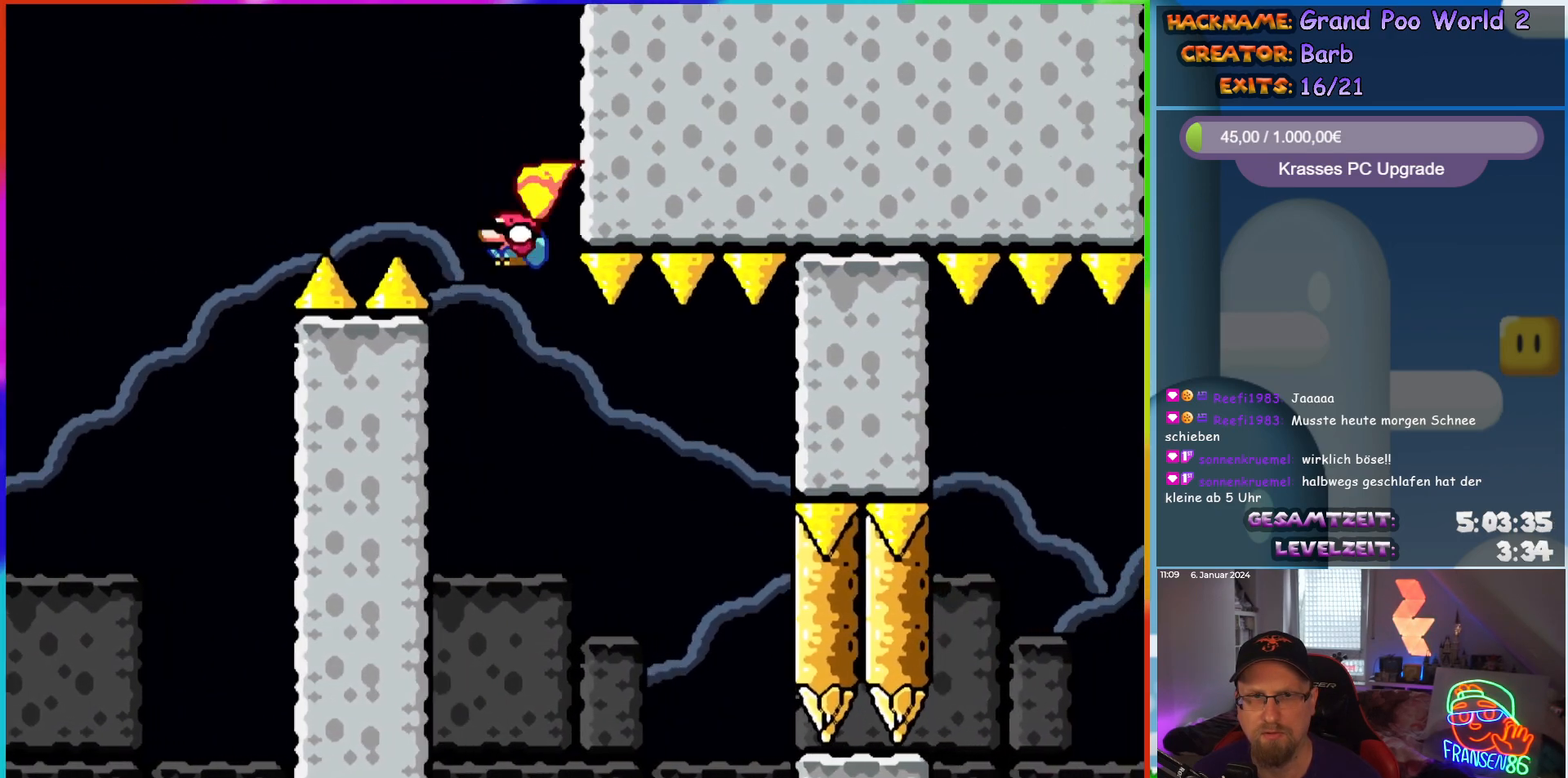
{"buttons": ["B", "Y"], "events": [[17, "DPAD_RIGHT", "up"], [33, "DPAD_LEFT", "down"], [250, "DPAD_LEFT", "up"], [317, "DPAD_RIGHT", "down"], [433, "DPAD_RIGHT", "up"]]}
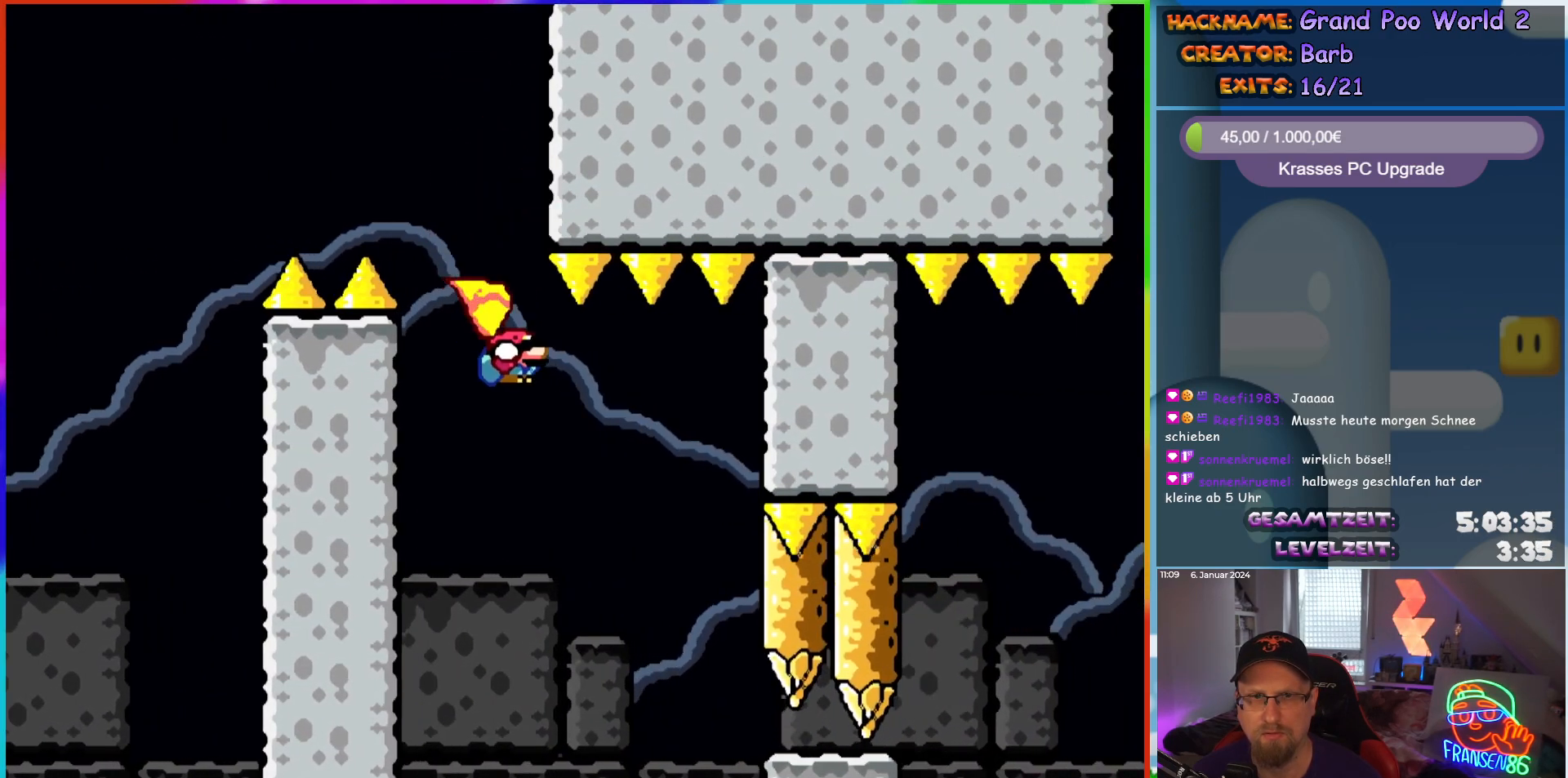
{"buttons": ["B", "Y"], "events": [[117, "DPAD_LEFT", "down"], [200, "DPAD_LEFT", "up"], [333, "DPAD_RIGHT", "down"], [450, "DPAD_RIGHT", "up"]]}
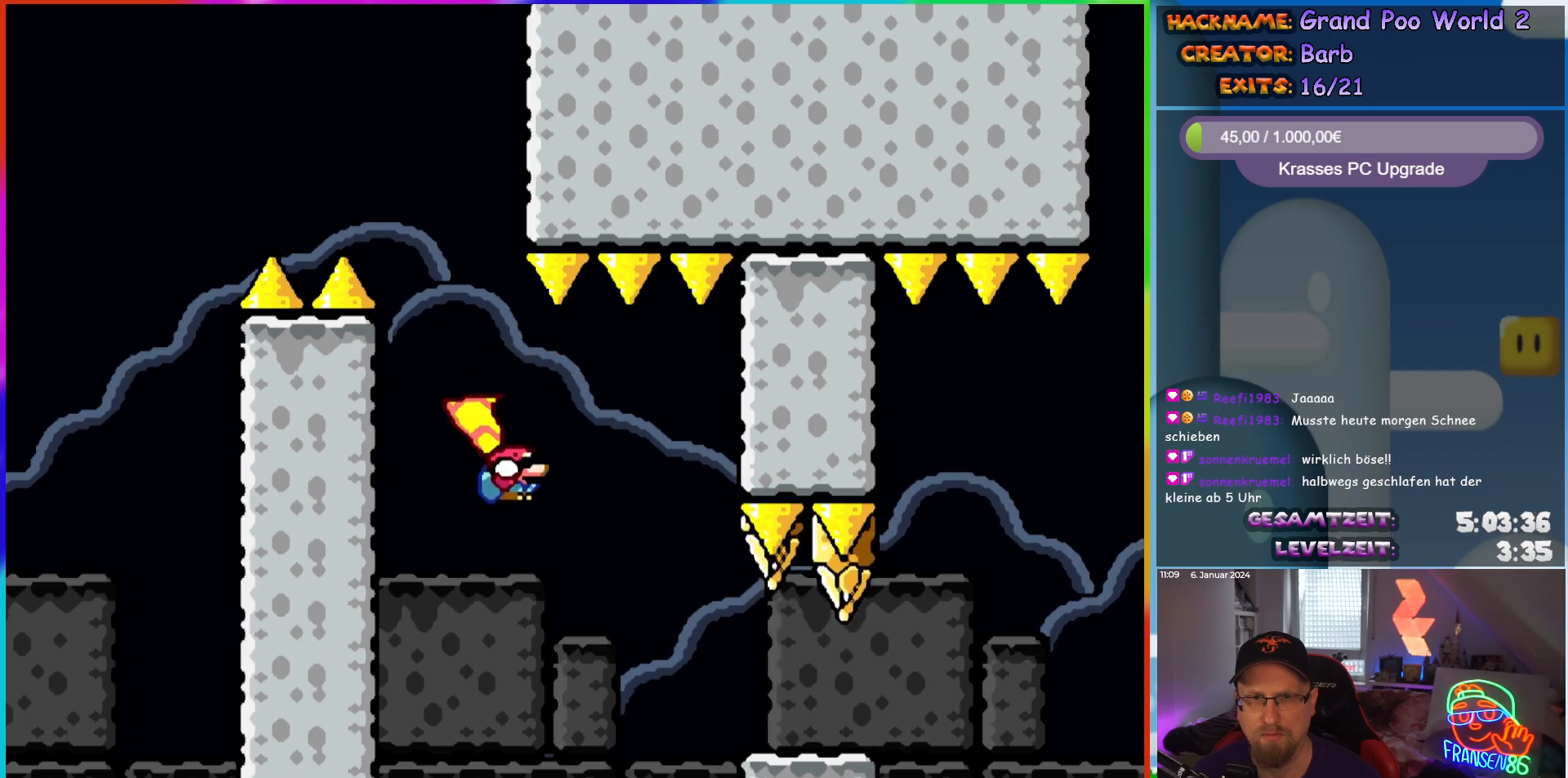
{"buttons": ["Y", "DPAD_RIGHT"], "events": [[83, "DPAD_RIGHT", "down"], [317, "B", "up"]]}
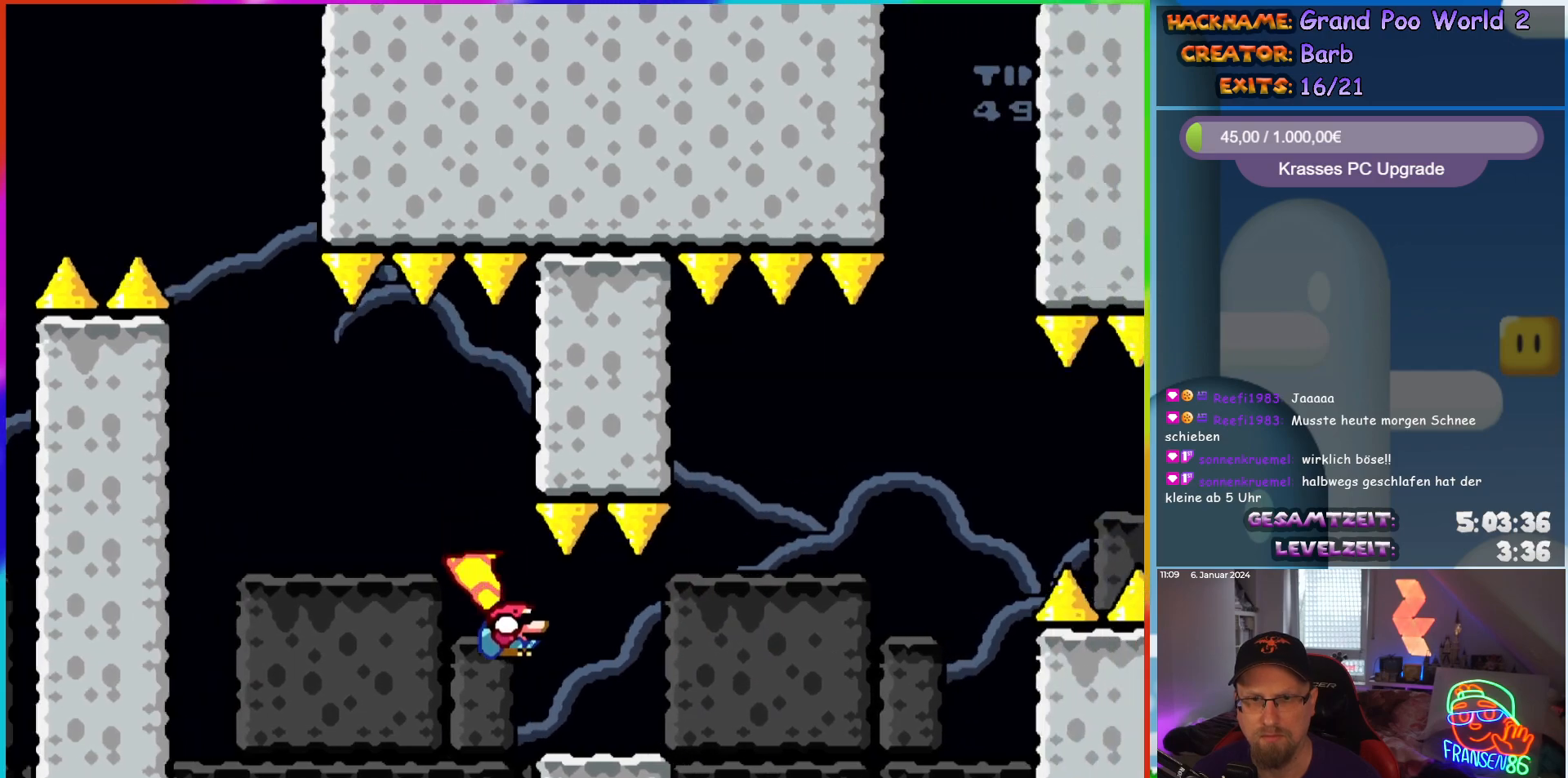
{"buttons": ["B", "Y", "DPAD_DOWN", "DPAD_RIGHT"], "events": [[200, "DPAD_DOWN", "down"], [267, "B", "down"]]}
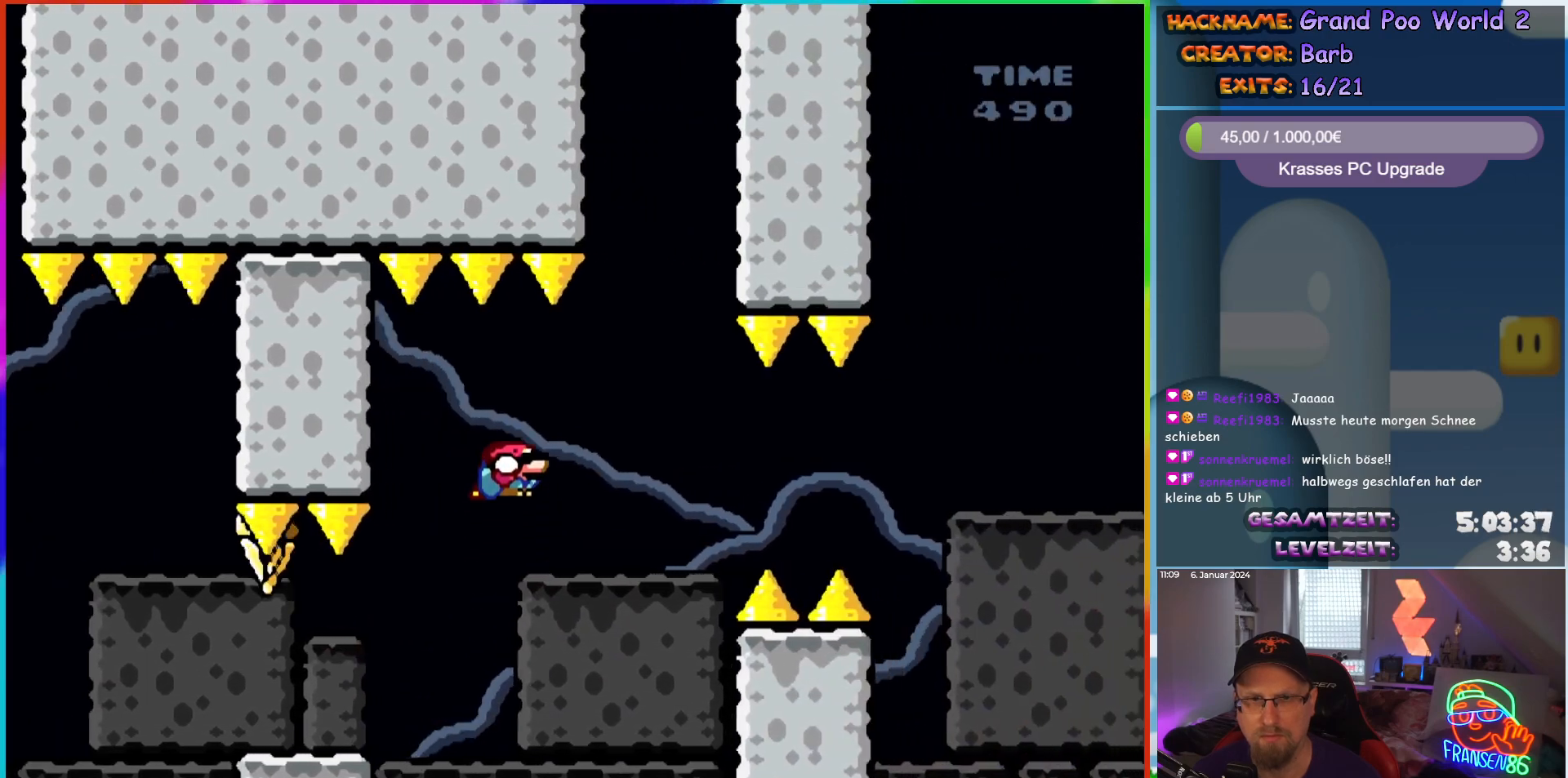
{"buttons": ["B", "Y", "DPAD_DOWN", "DPAD_RIGHT"], "events": []}
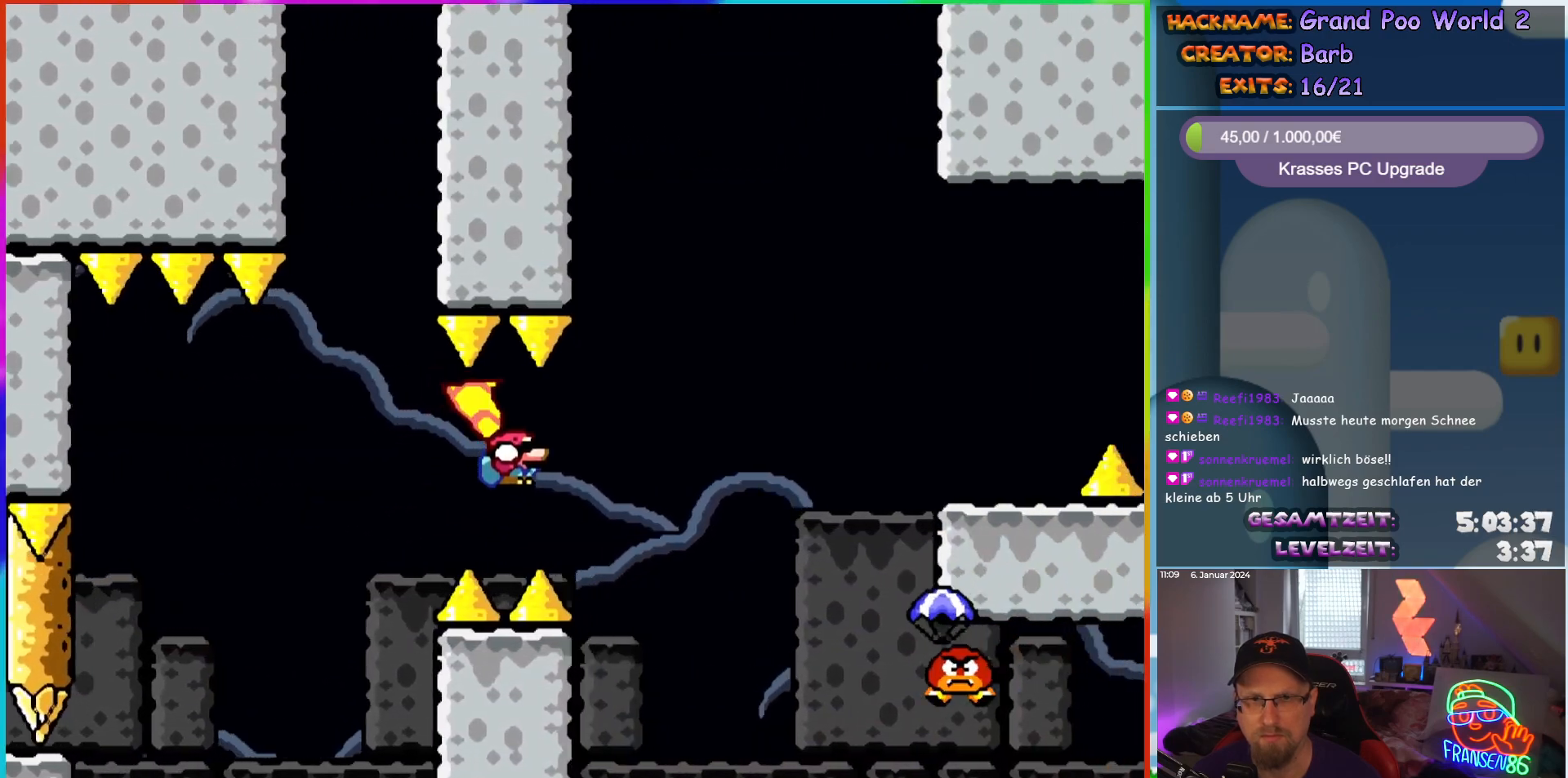
{"buttons": ["B", "Y", "DPAD_LEFT"], "events": [[333, "DPAD_RIGHT", "up"], [350, "DPAD_DOWN", "up"], [350, "DPAD_LEFT", "down"]]}
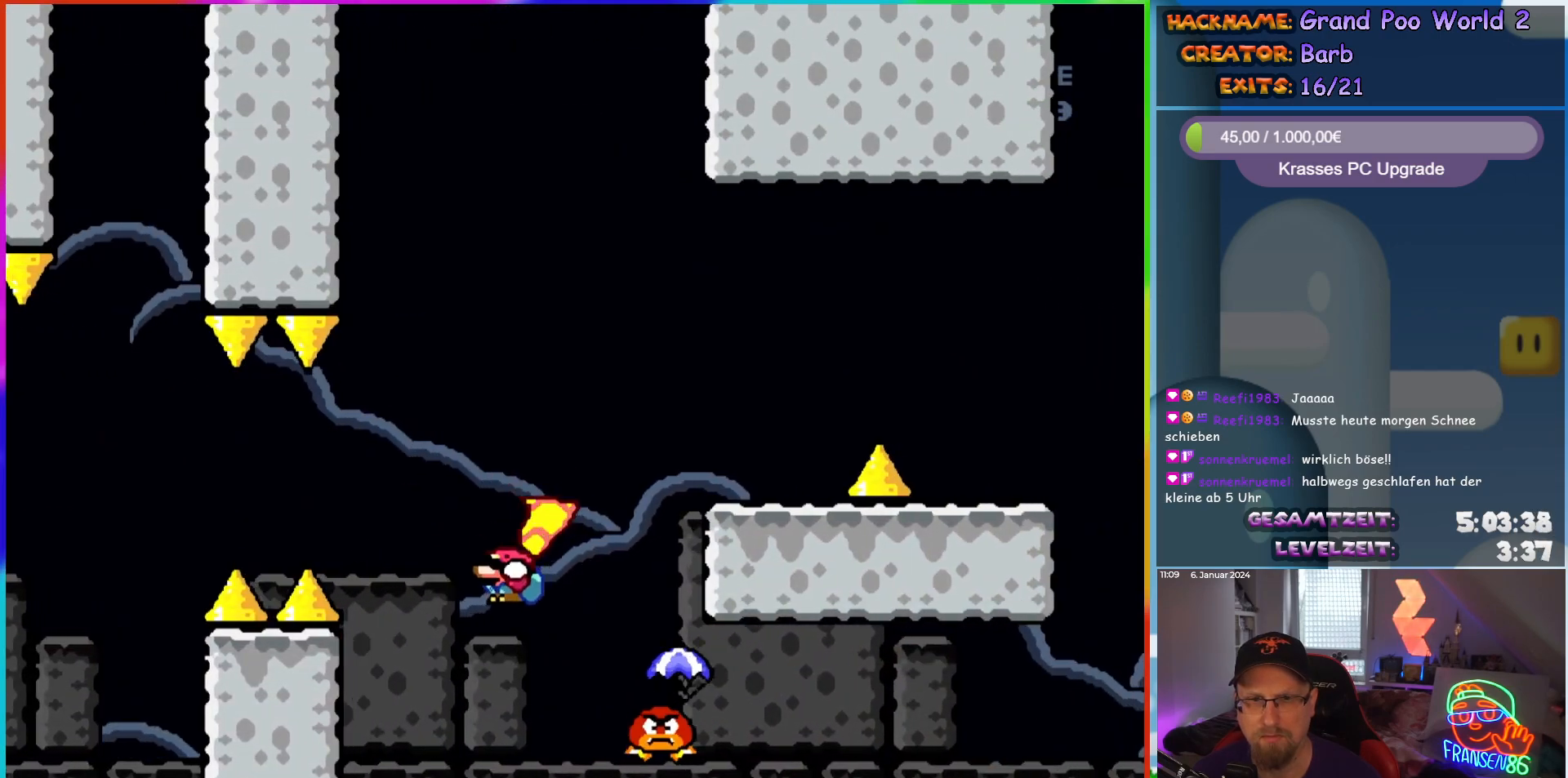
{"buttons": ["B", "Y", "DPAD_RIGHT"], "events": [[17, "DPAD_LEFT", "up"], [83, "DPAD_RIGHT", "down"]]}
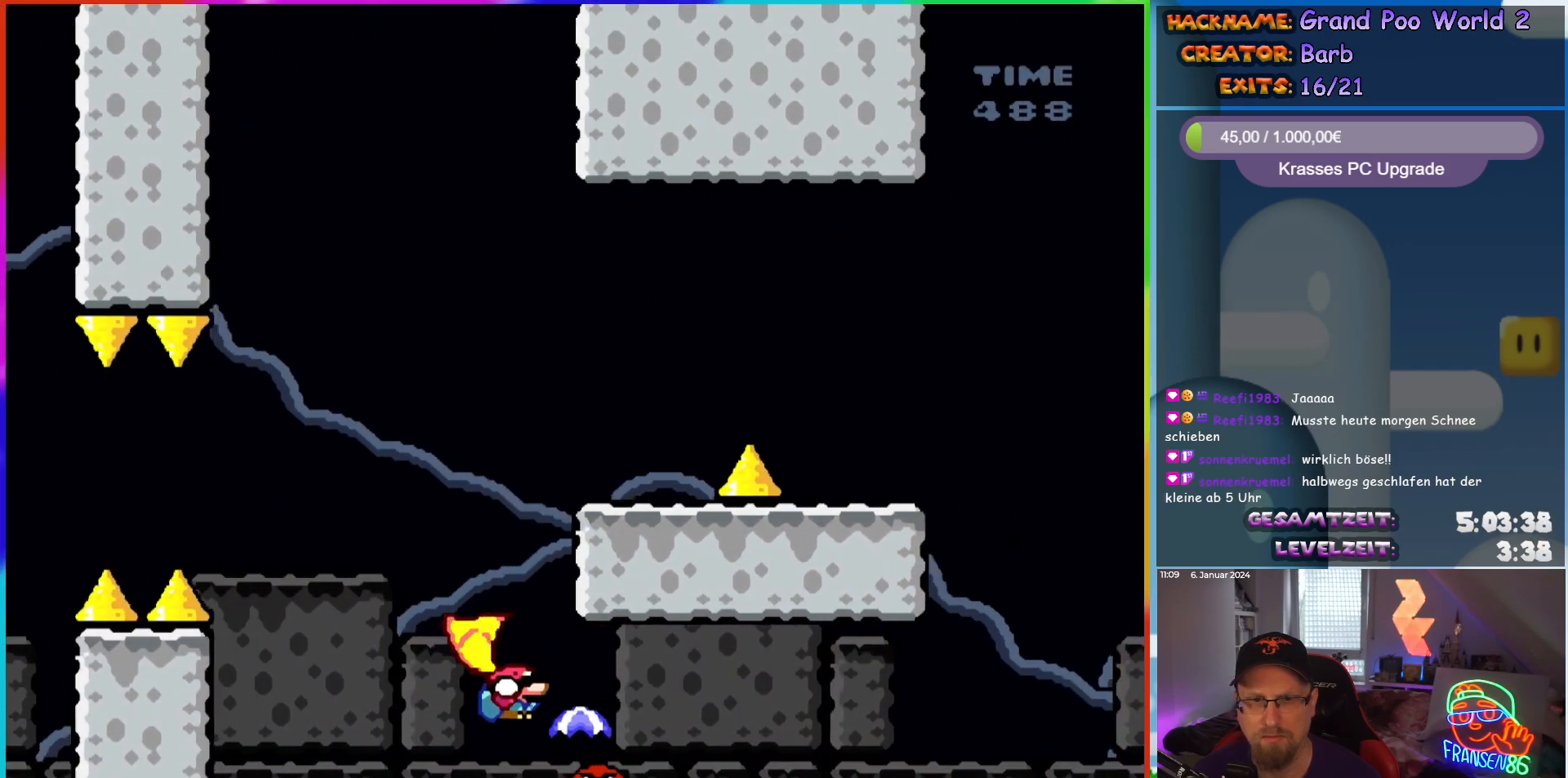
{"buttons": ["B", "Y", "DPAD_RIGHT"], "events": [[17, "DPAD_RIGHT", "up"], [33, "DPAD_UP", "down"], [50, "DPAD_LEFT", "down"], [50, "DPAD_UP", "up"], [450, "DPAD_UP", "down"], [483, "DPAD_LEFT", "up"], [483, "DPAD_RIGHT", "down"], [483, "DPAD_UP", "up"]]}
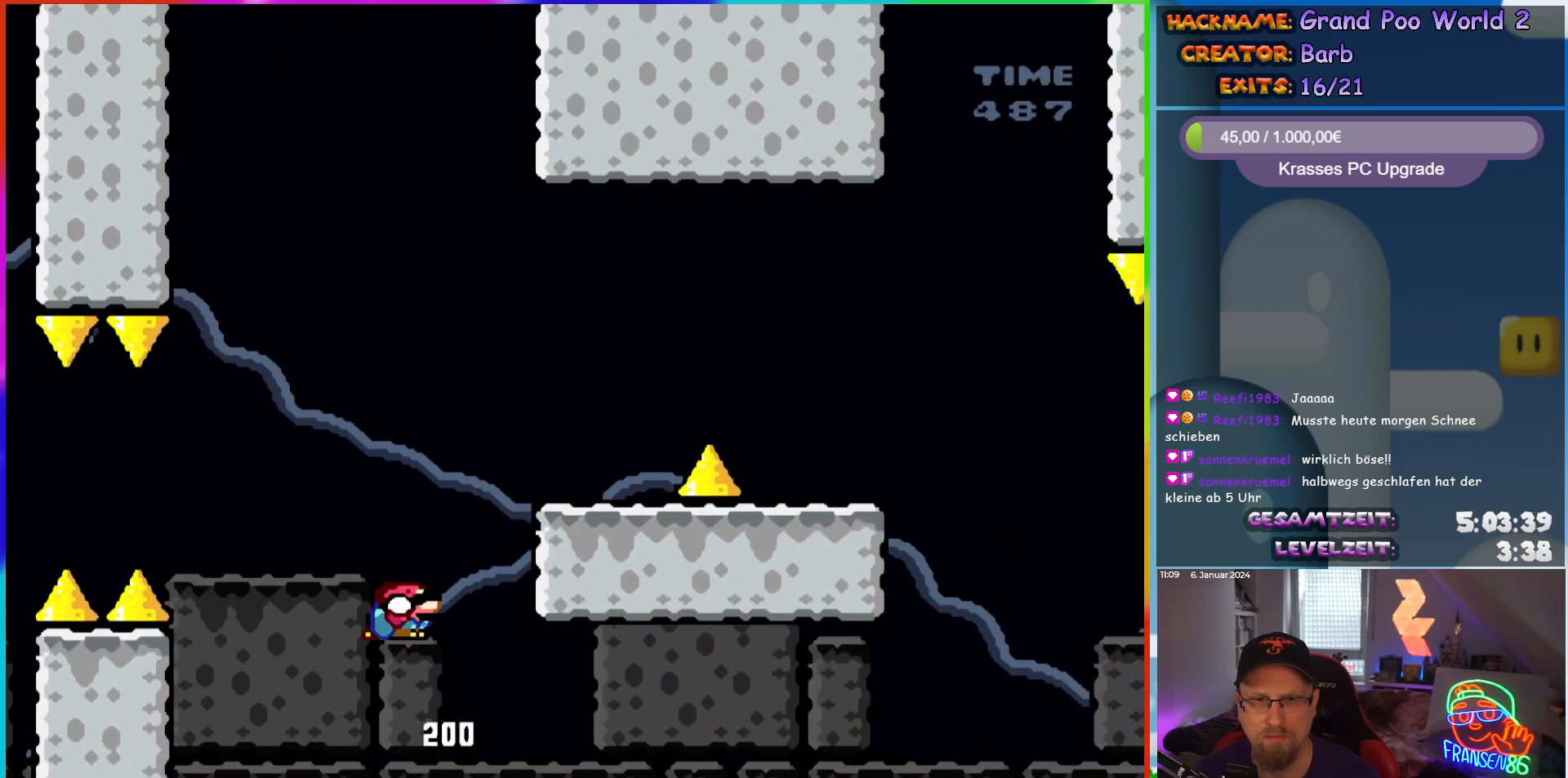
{"buttons": ["B", "Y", "DPAD_RIGHT"], "events": []}
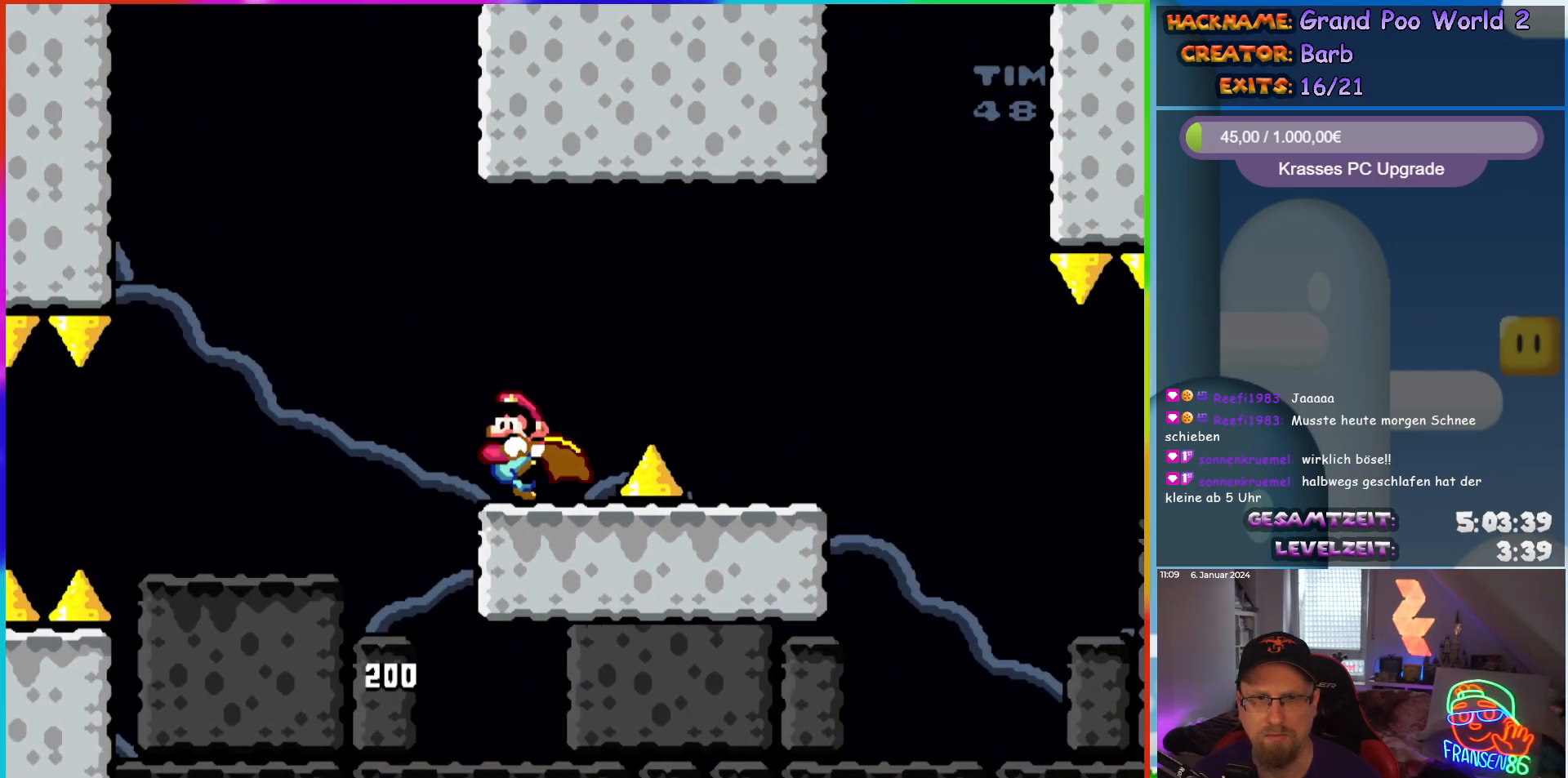
{"buttons": ["B", "Y", "DPAD_RIGHT"], "events": [[17, "DPAD_RIGHT", "up"], [17, "DPAD_UP", "down"], [33, "DPAD_LEFT", "down"], [50, "B", "up"], [50, "DPAD_UP", "up"], [167, "DPAD_LEFT", "up"], [200, "DPAD_RIGHT", "down"], [233, "B", "down"], [333, "B", "up"], [467, "B", "down"]]}
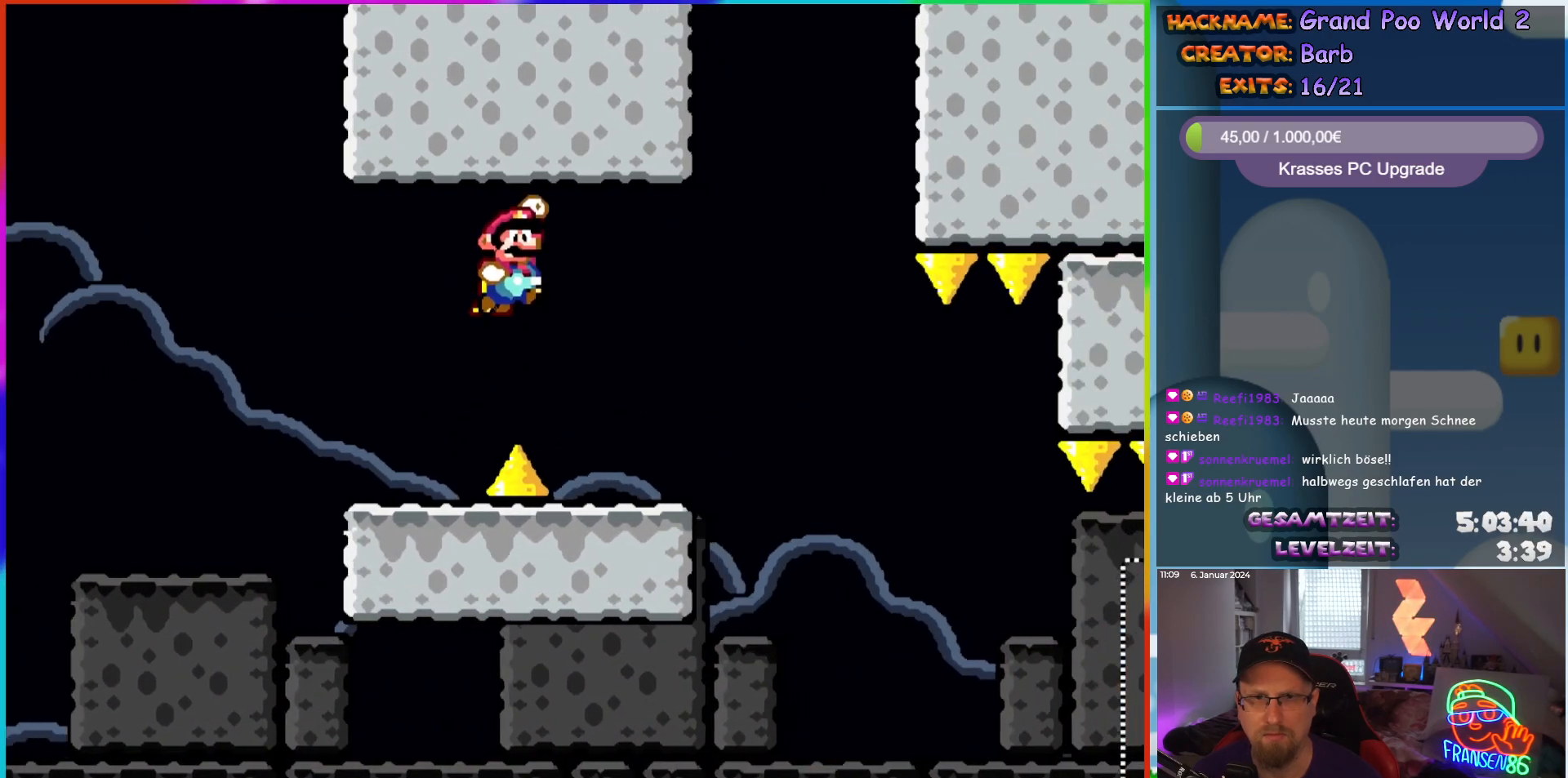
{"buttons": ["Y", "DPAD_RIGHT"], "events": [[83, "B", "up"], [167, "DPAD_RIGHT", "up"], [183, "DPAD_LEFT", "down"], [300, "DPAD_LEFT", "up"], [400, "DPAD_RIGHT", "down"]]}
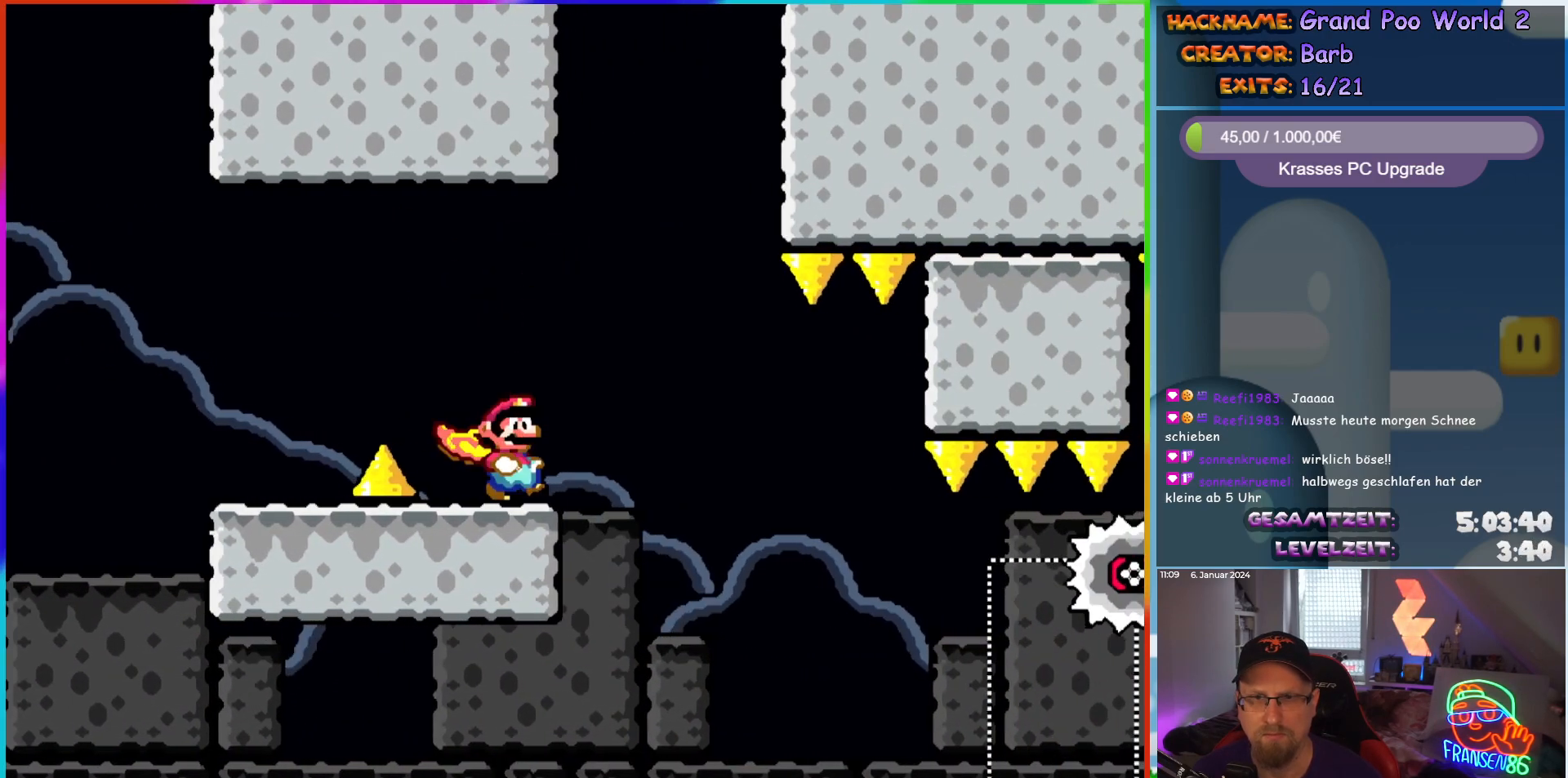
{"buttons": ["X"], "events": [[17, "DPAD_RIGHT", "up"], [150, "Y", "up"], [183, "X", "down"], [233, "DPAD_RIGHT", "down"], [317, "DPAD_RIGHT", "up"]]}
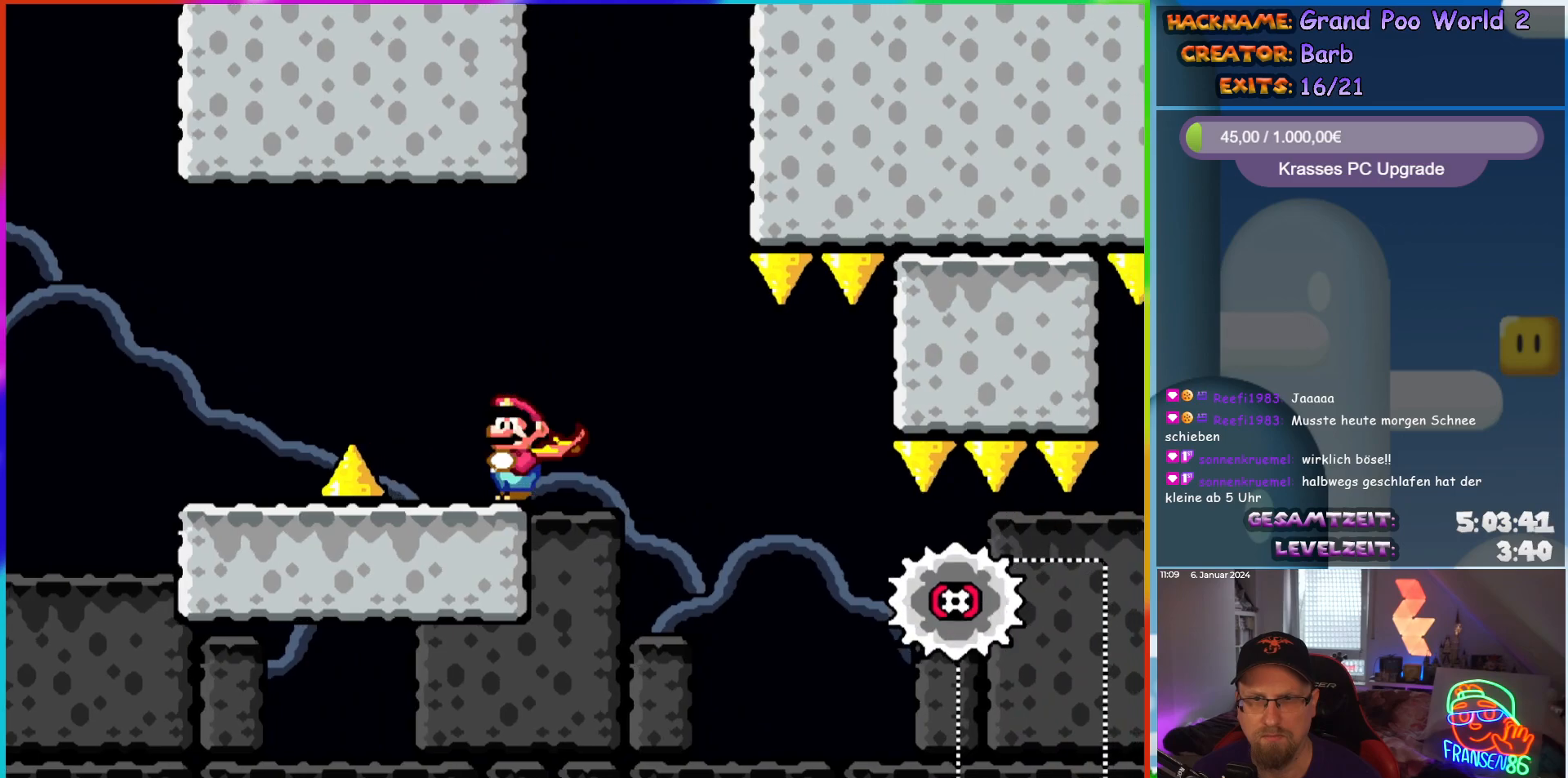
{"buttons": ["X"], "events": []}
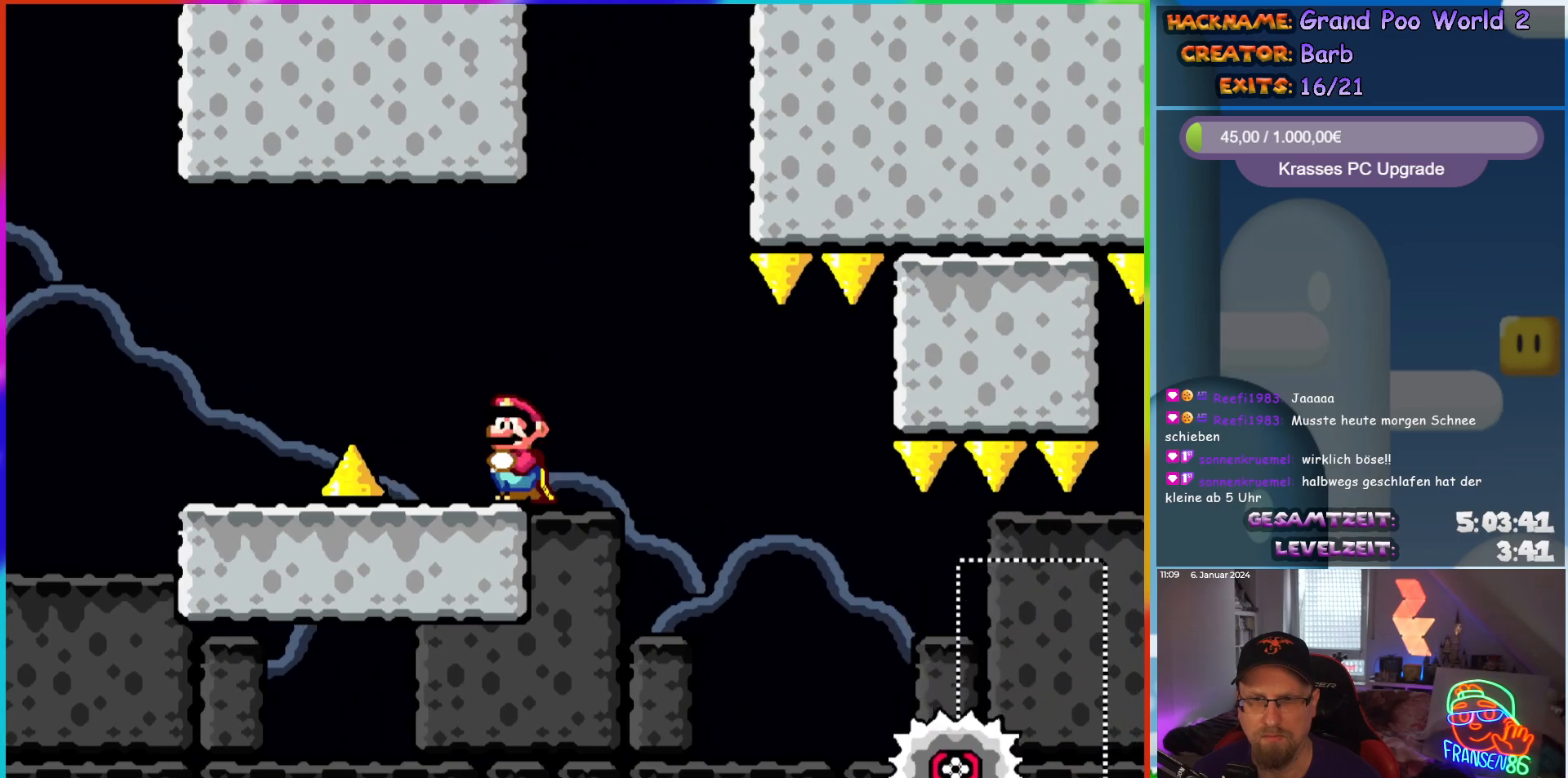
{"buttons": ["X"], "events": []}
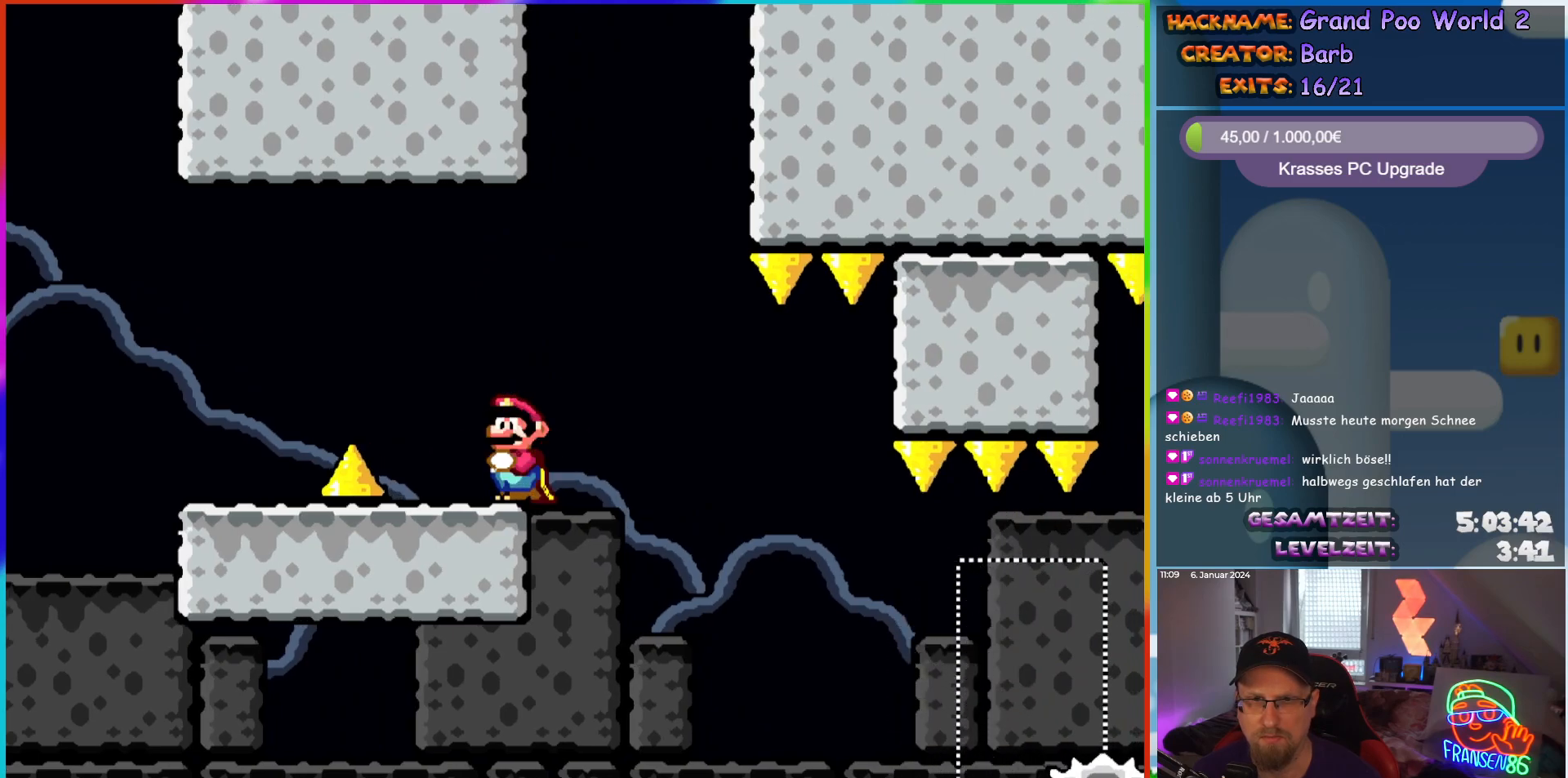
{"buttons": ["A", "X", "DPAD_RIGHT"], "events": [[200, "A", "down"], [267, "DPAD_RIGHT", "down"]]}
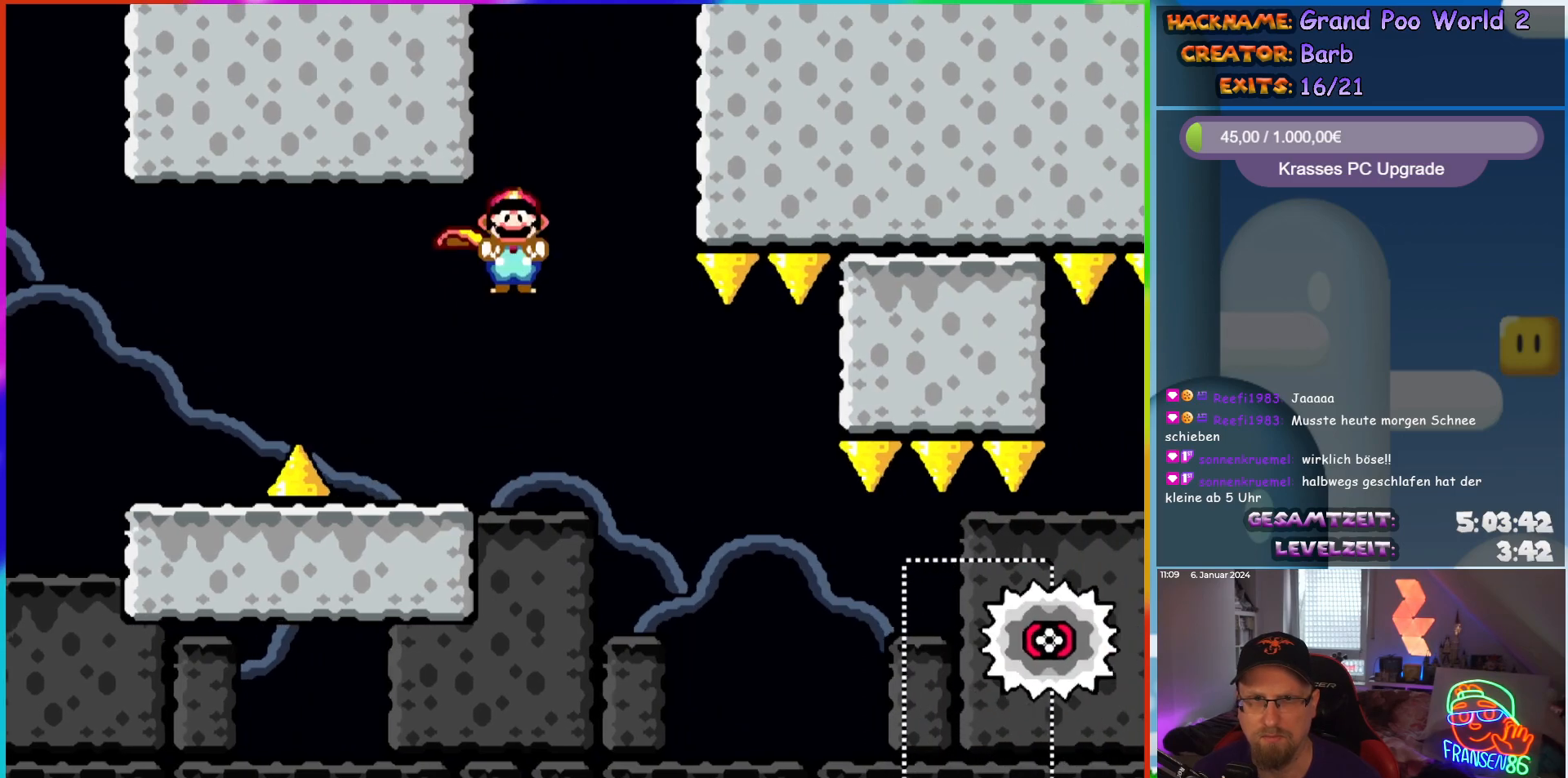
{"buttons": ["A", "X", "DPAD_RIGHT"], "events": [[50, "DPAD_RIGHT", "up"], [67, "DPAD_UP", "down"], [83, "DPAD_LEFT", "down"], [83, "DPAD_UP", "up"], [250, "DPAD_LEFT", "up"], [483, "DPAD_RIGHT", "down"]]}
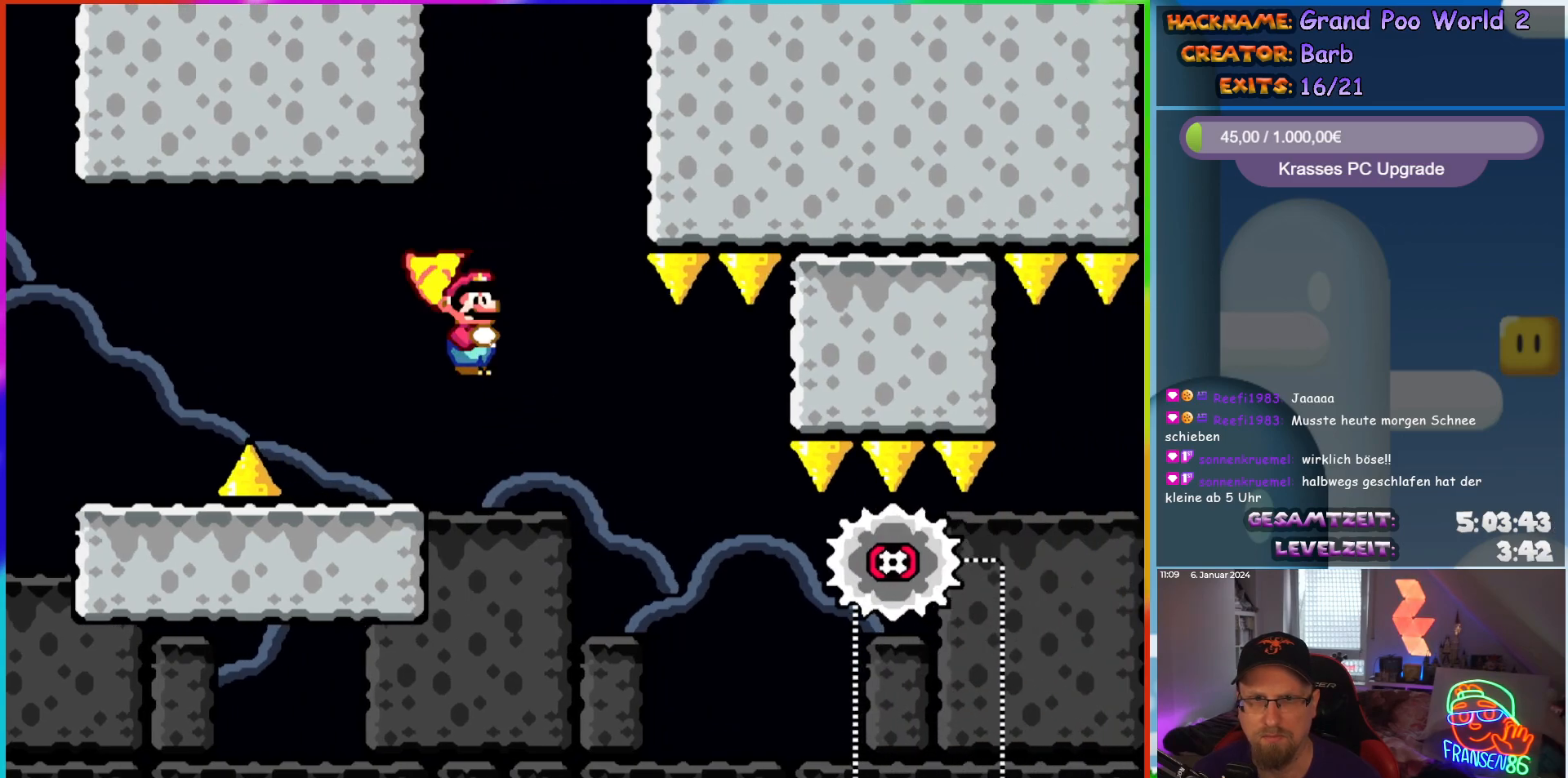
{"buttons": ["A", "X", "DPAD_RIGHT"], "events": [[100, "DPAD_RIGHT", "up"], [417, "DPAD_RIGHT", "down"]]}
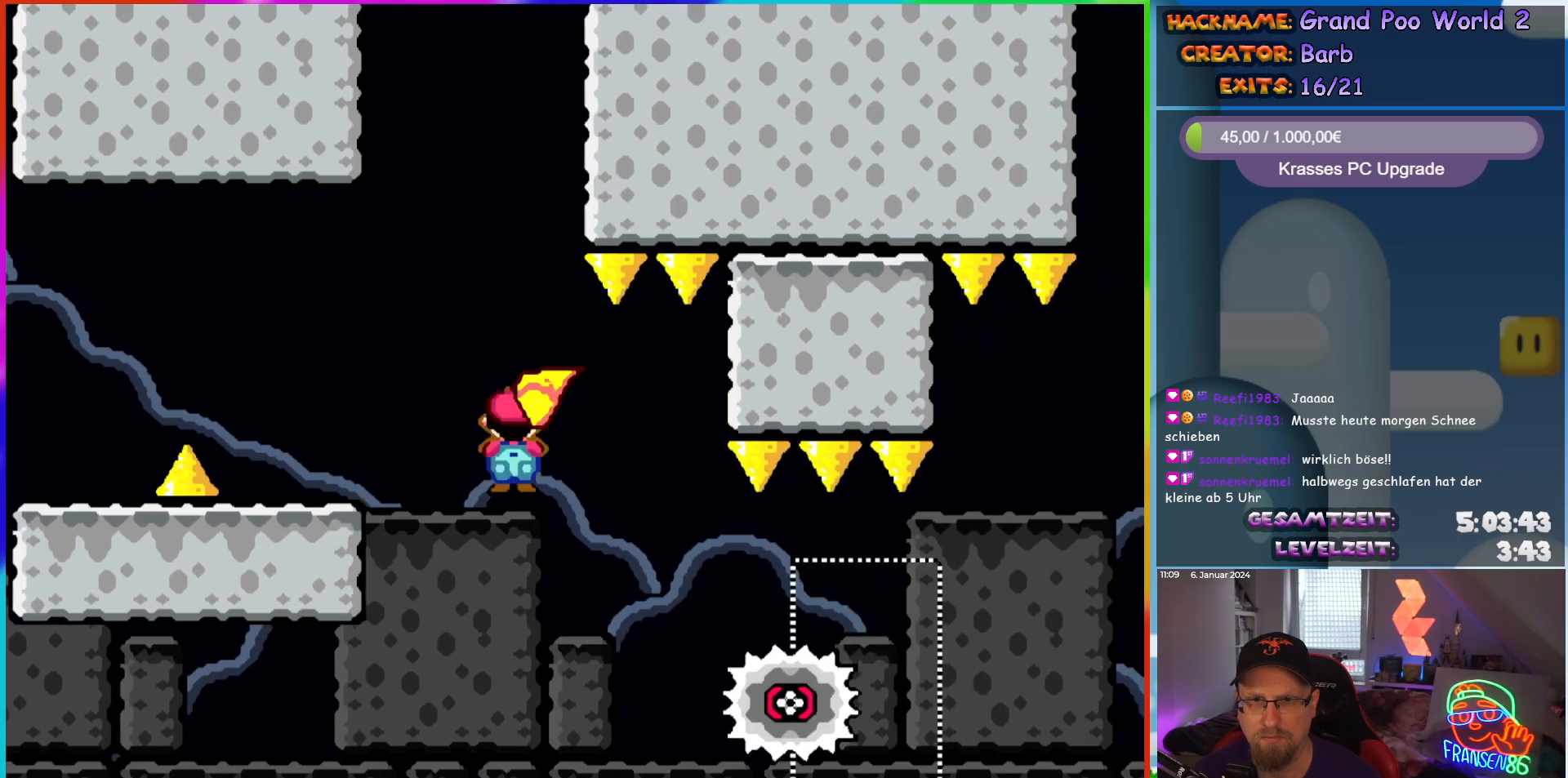
{"buttons": ["A", "X", "DPAD_RIGHT"], "events": [[33, "DPAD_RIGHT", "up"], [450, "DPAD_RIGHT", "down"]]}